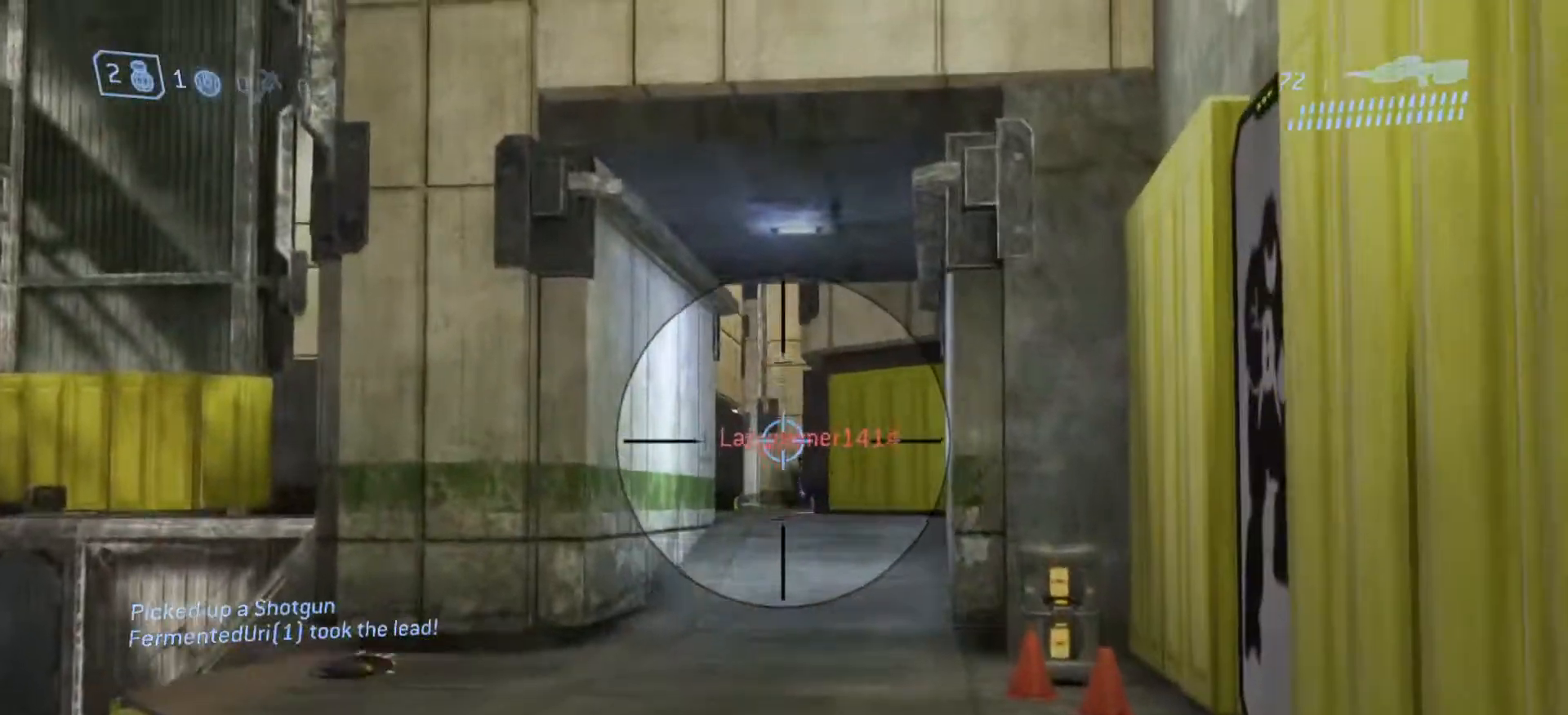
Gameplay with a controller (PlayStation layout); each line is a JSON object with the inputs held at the frame after it. "events" lists button and stick changes between this image and that frame as [ms after this image, input, new state], when the widget could be followed in between.
{"buttons": [], "left_stick": "up-left", "right_stick": "center", "events": [[34, "R2", "up"], [100, "R2", "down"], [134, "right_stick", "down"], [251, "R2", "up"], [284, "R2", "down"], [334, "left_stick", "down-right"], [334, "right_stick", "down-left"], [417, "R2", "up"], [417, "left_stick", "left"], [451, "right_stick", "center"], [484, "left_stick", "up-left"]]}
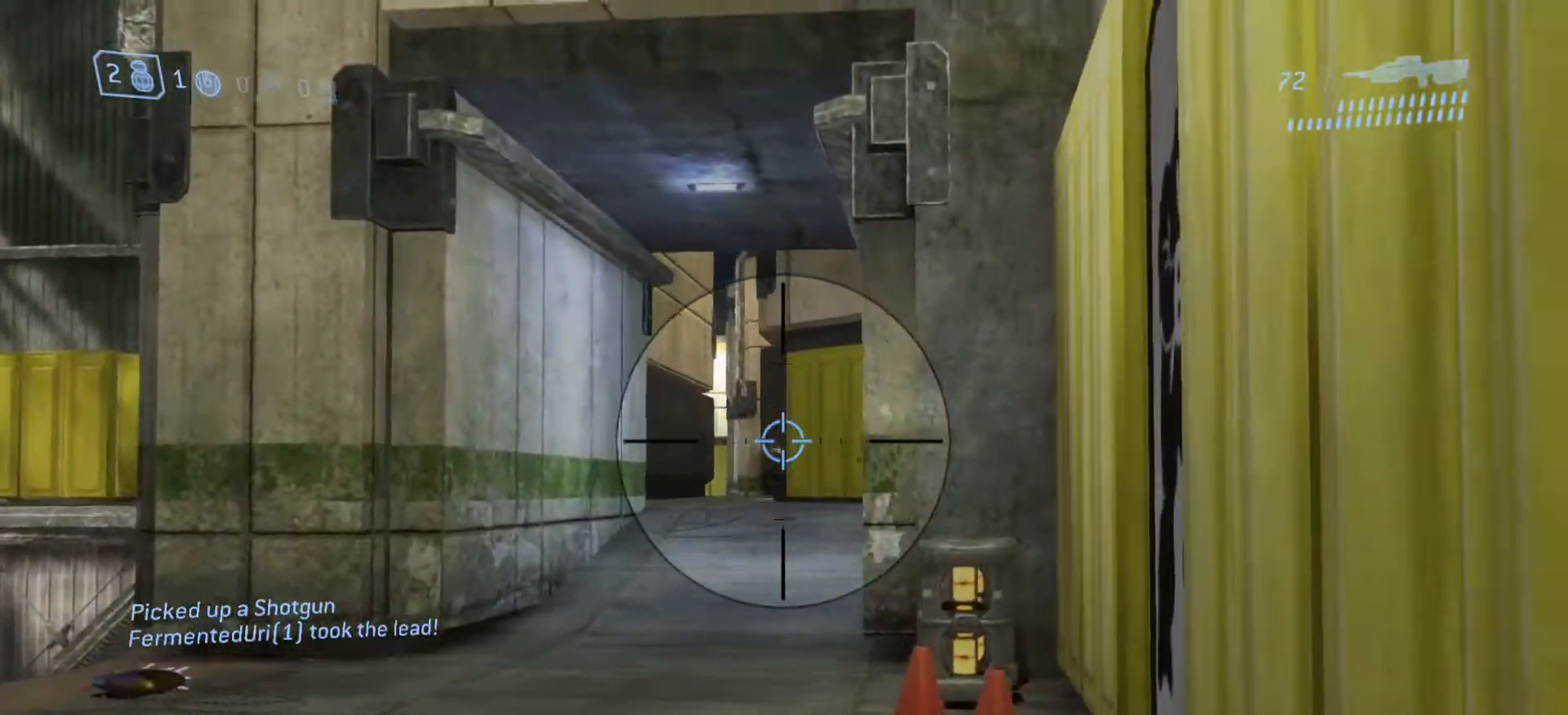
{"buttons": [], "left_stick": "up", "right_stick": "right", "events": [[367, "right_stick", "down-right"], [400, "left_stick", "up"], [434, "right_stick", "right"]]}
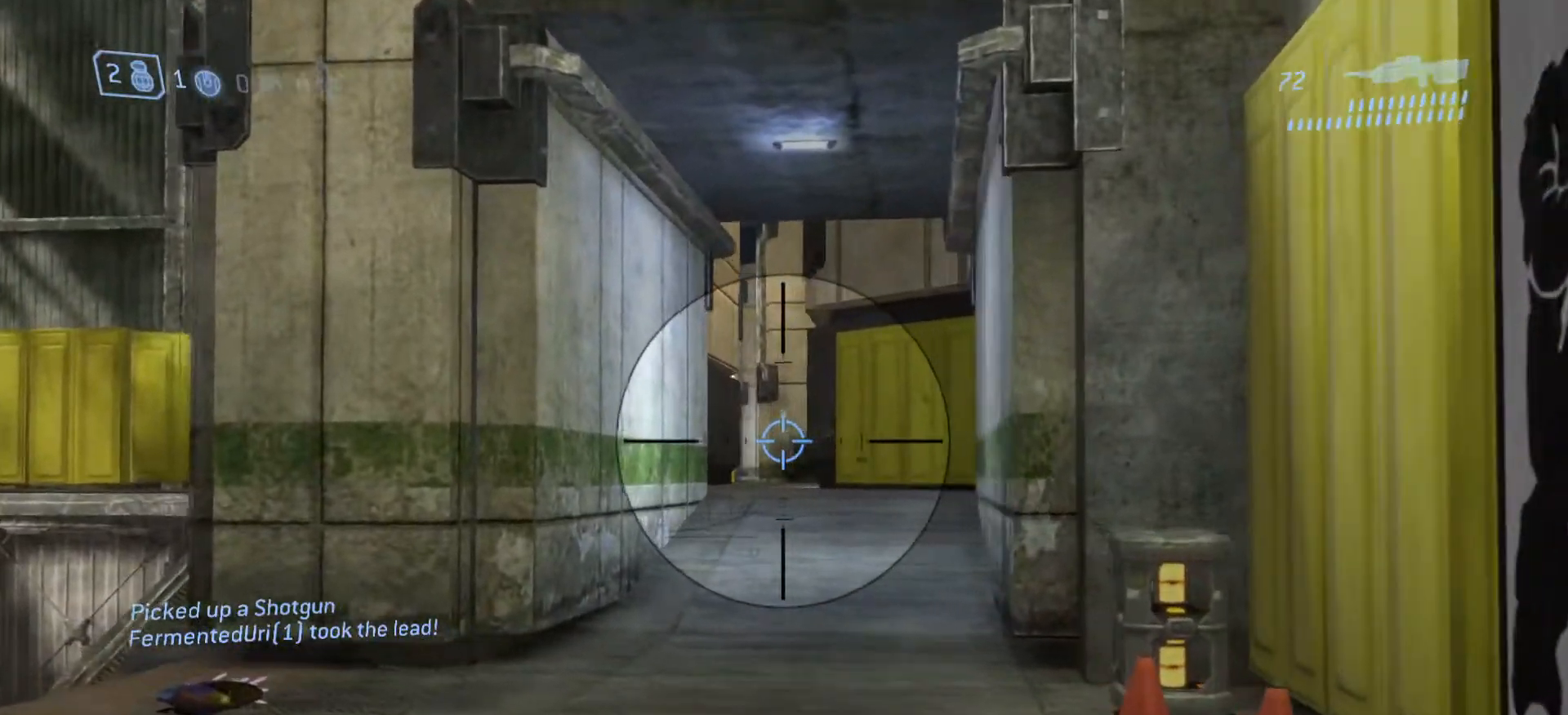
{"buttons": [], "left_stick": "up", "right_stick": "right", "events": []}
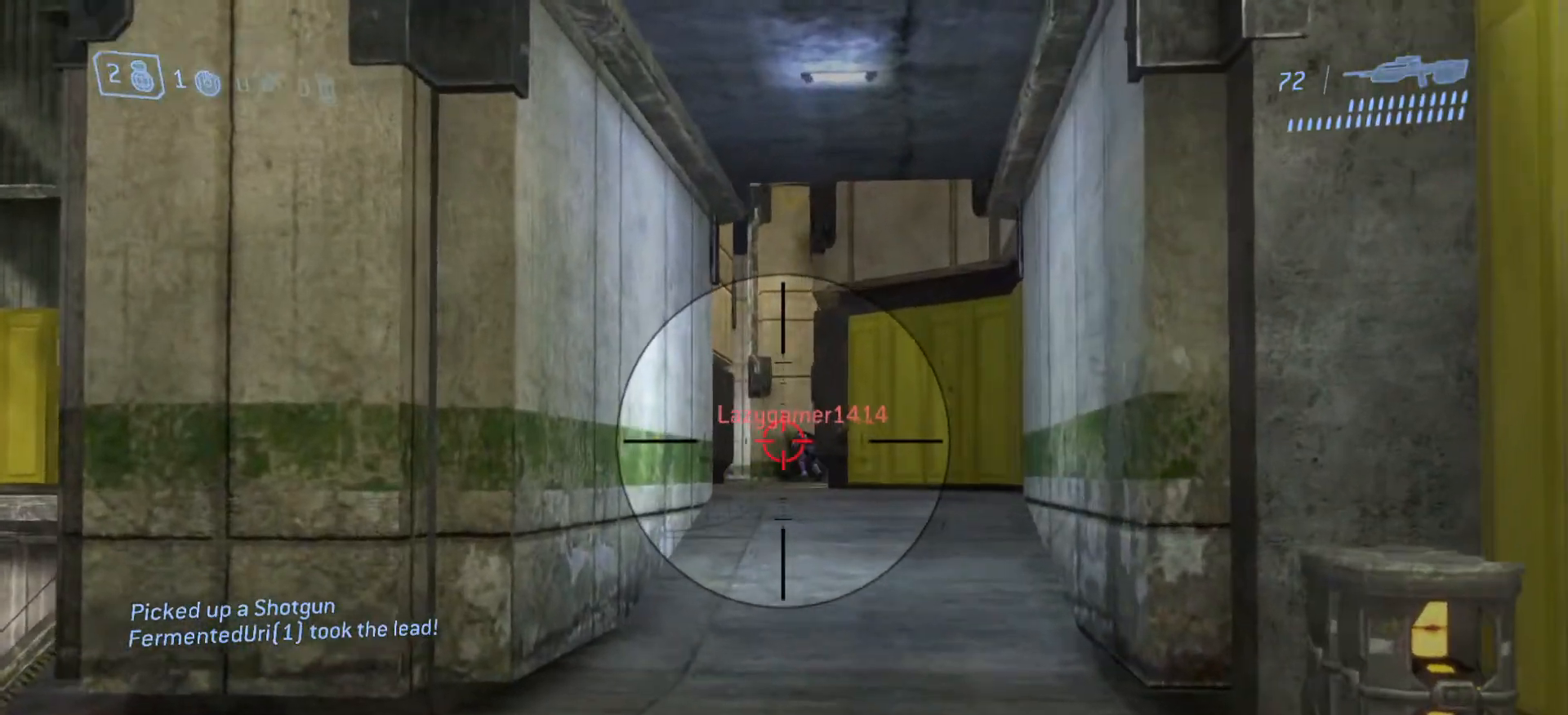
{"buttons": [], "left_stick": "up", "right_stick": "up-left", "events": [[134, "R2", "down"], [250, "right_stick", "center"], [284, "R2", "up"], [334, "R2", "down"], [467, "R2", "up"], [484, "right_stick", "up-left"]]}
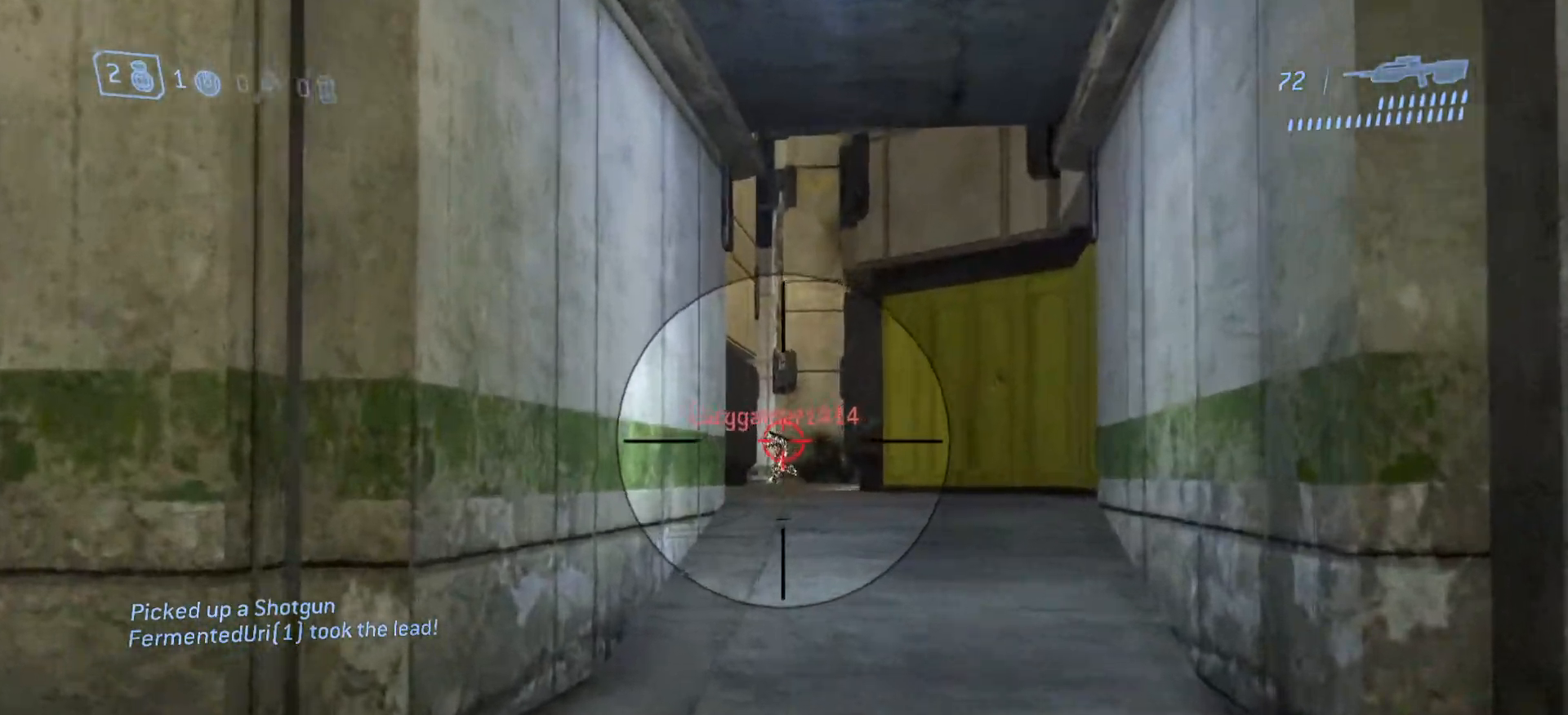
{"buttons": ["CROSS", "R3"], "left_stick": "up", "right_stick": "center", "events": [[16, "R2", "down"], [150, "right_stick", "down-left"], [166, "R2", "up"], [183, "CROSS", "down"], [200, "R2", "down"], [350, "R2", "up"], [433, "right_stick", "center"], [500, "R3", "down"]]}
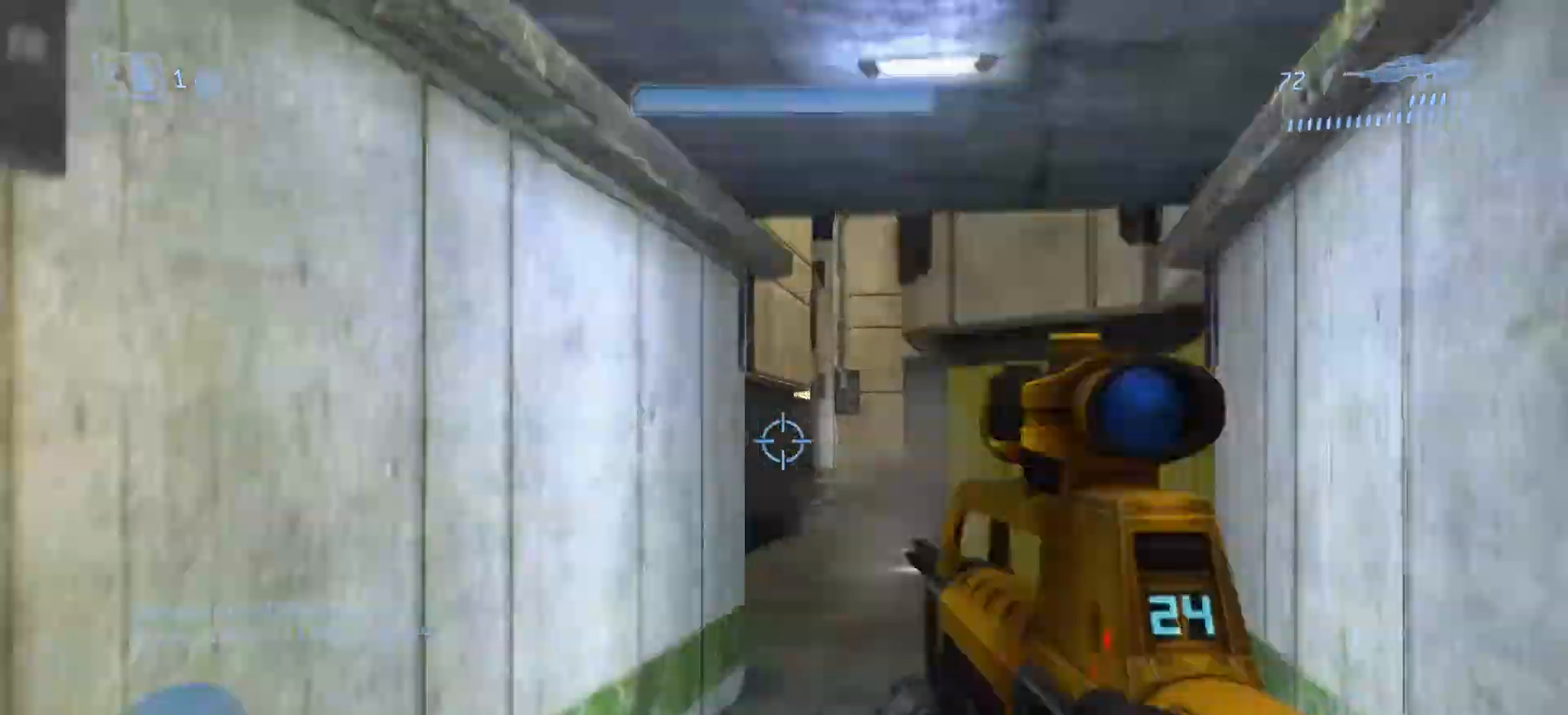
{"buttons": [], "left_stick": "center", "right_stick": "left", "events": [[100, "CROSS", "up"], [100, "R1", "down"], [100, "R3", "up"], [100, "right_stick", "down-left"], [234, "R1", "up"], [451, "right_stick", "left"], [484, "left_stick", "center"]]}
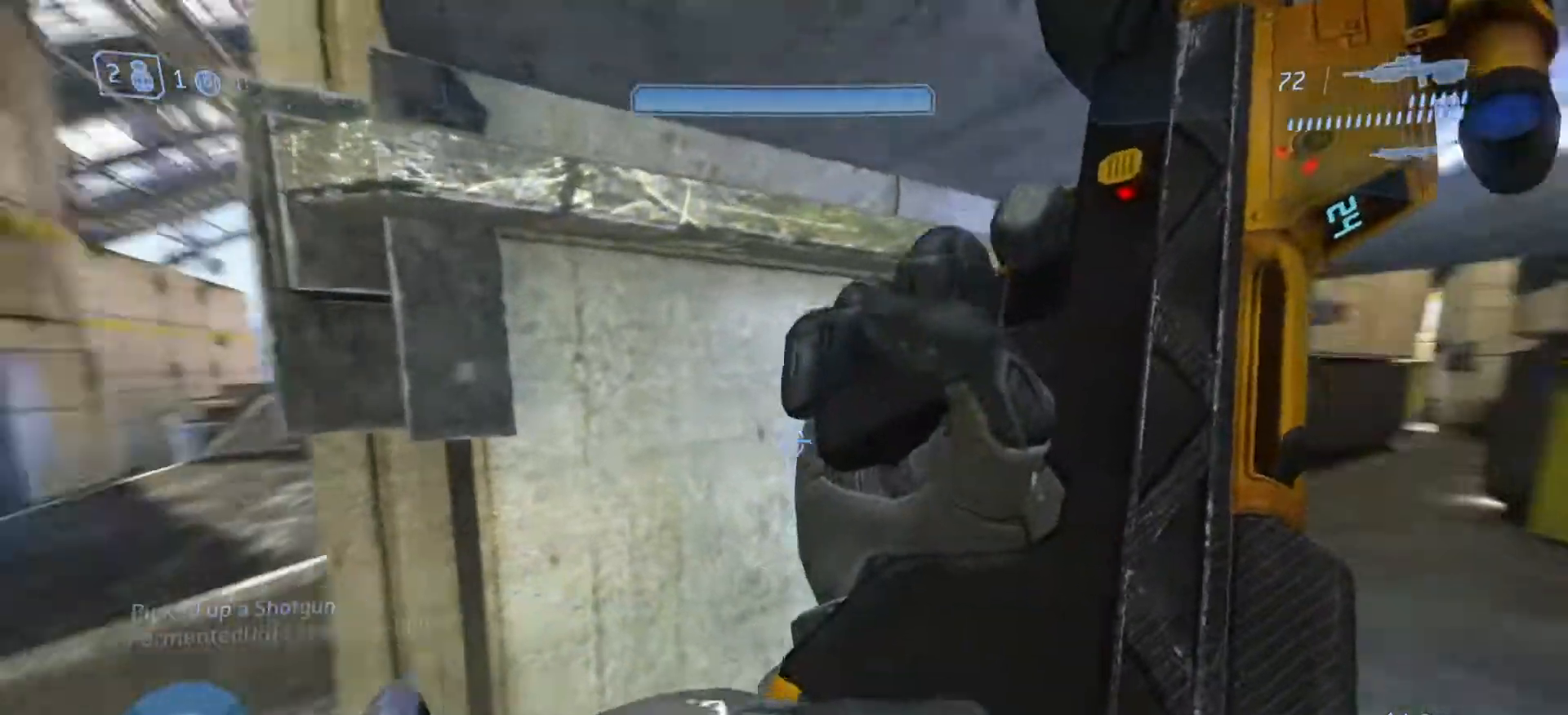
{"buttons": [], "left_stick": "up", "right_stick": "up", "events": [[116, "left_stick", "up"], [500, "right_stick", "up"]]}
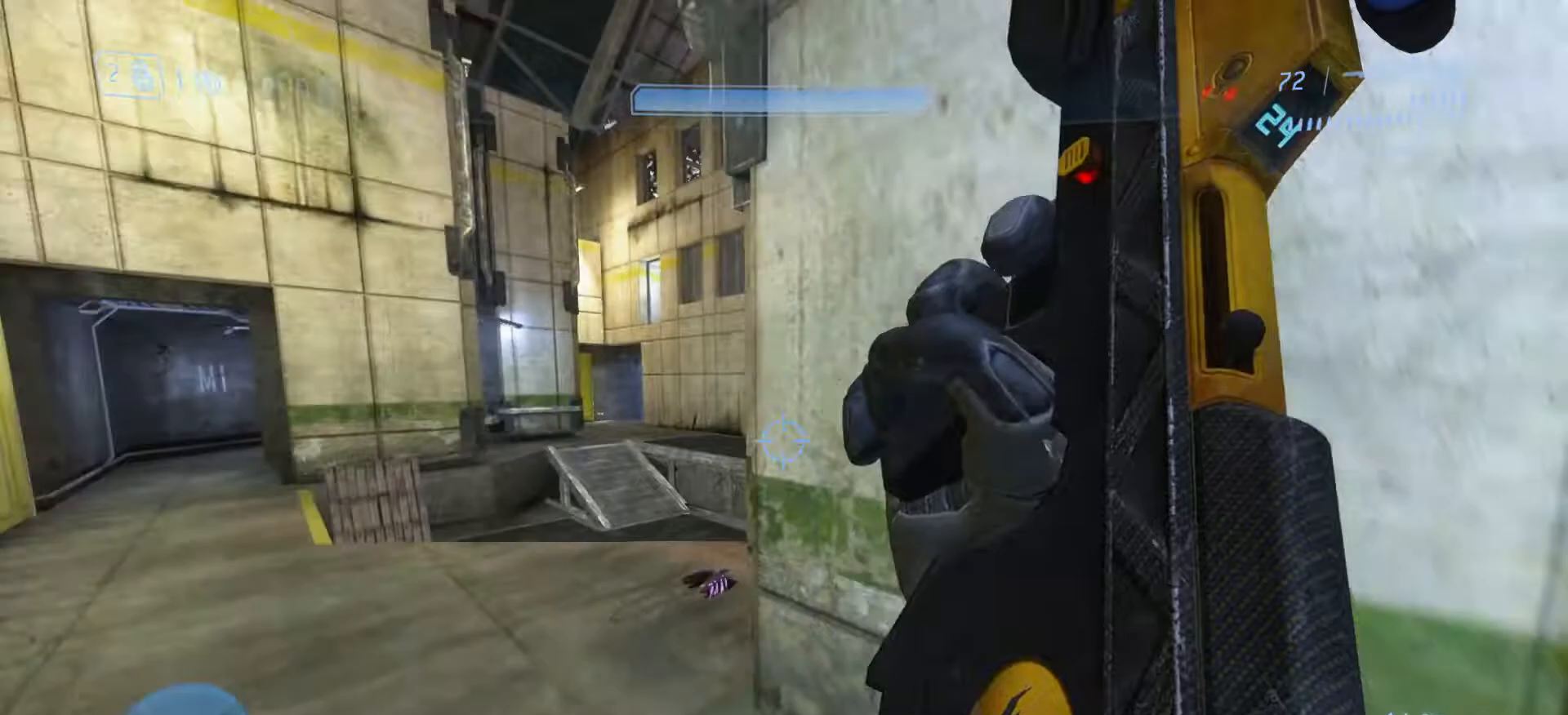
{"buttons": [], "left_stick": "up", "right_stick": "right", "events": [[84, "right_stick", "center"], [467, "right_stick", "right"]]}
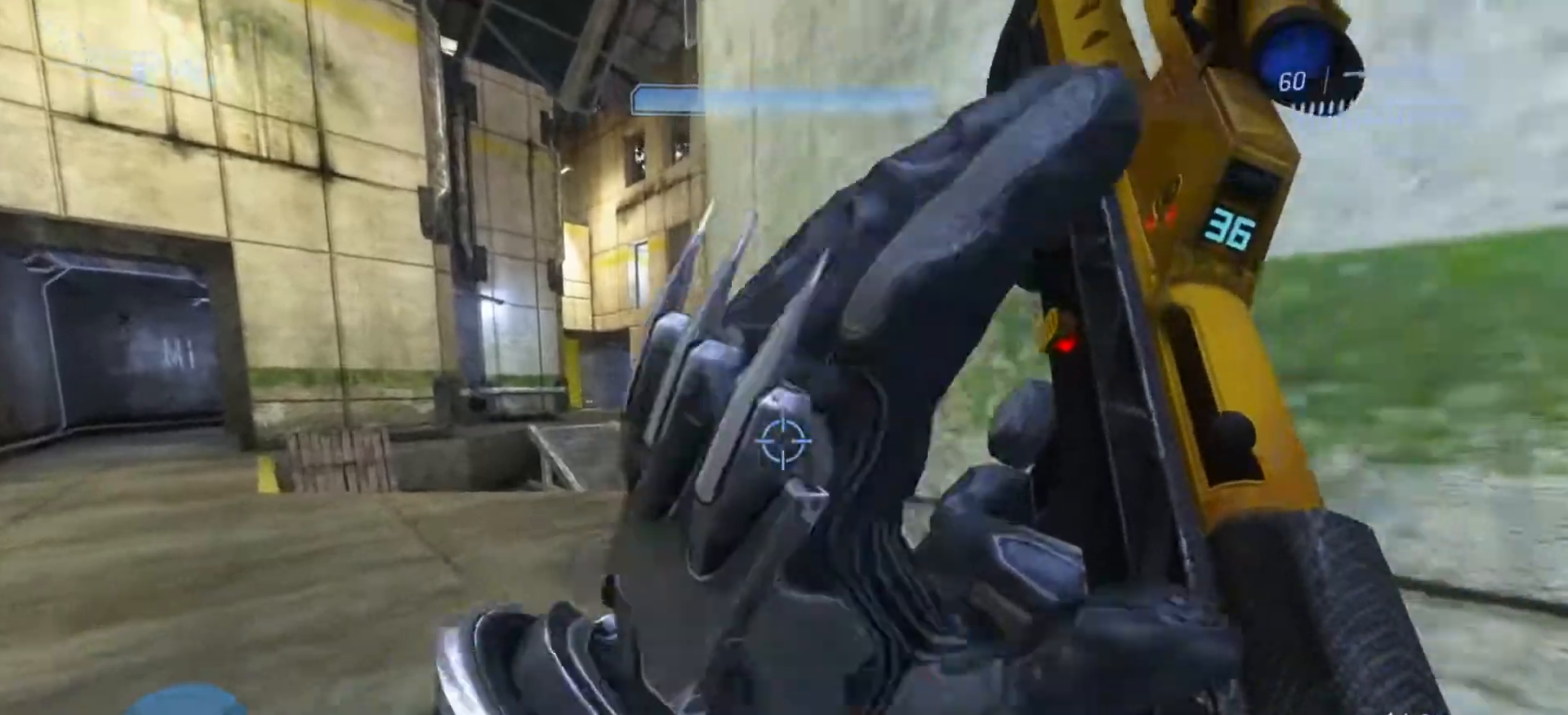
{"buttons": [], "left_stick": "up", "right_stick": "up-right", "events": [[50, "right_stick", "up-right"]]}
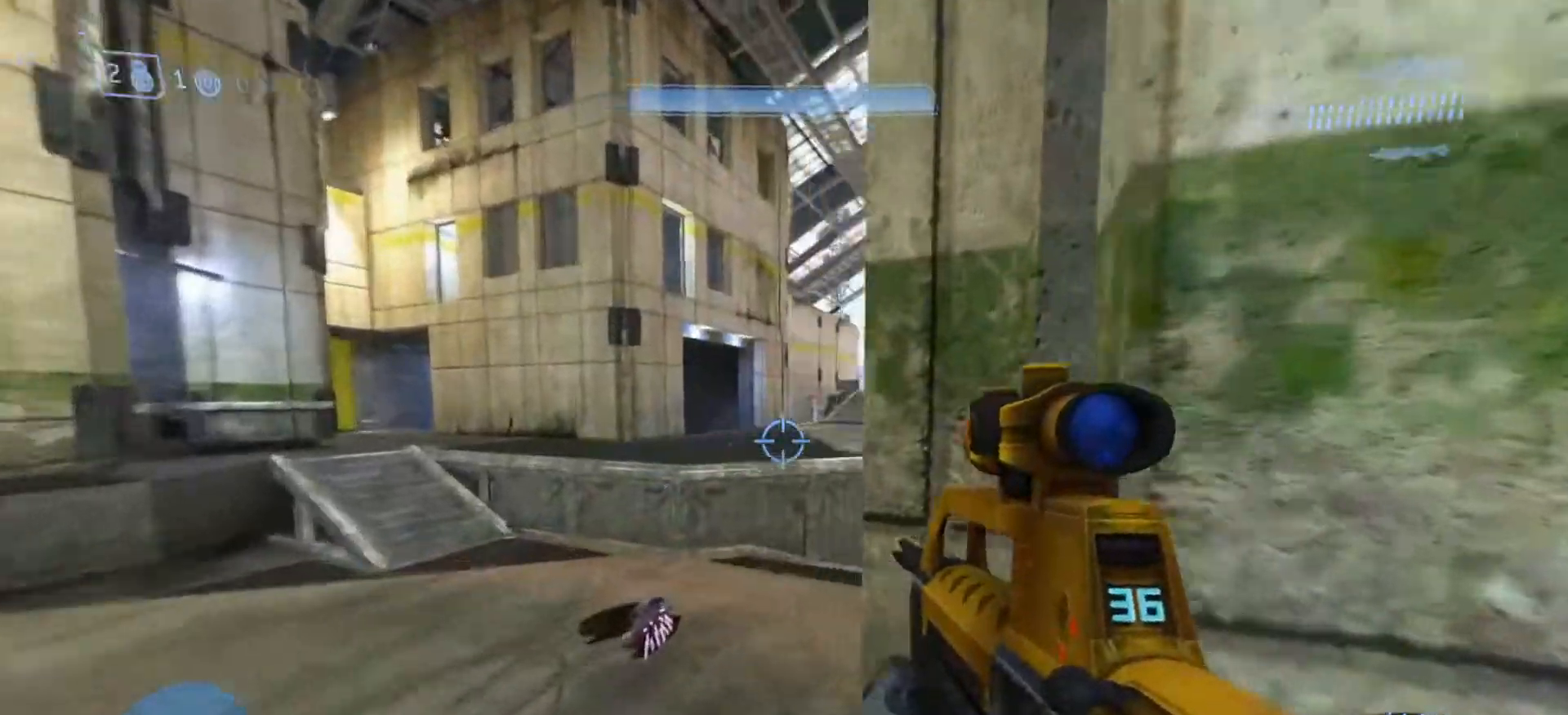
{"buttons": [], "left_stick": "up-left", "right_stick": "left", "events": [[100, "right_stick", "right"], [350, "right_stick", "center"], [417, "right_stick", "left"], [484, "left_stick", "up-left"]]}
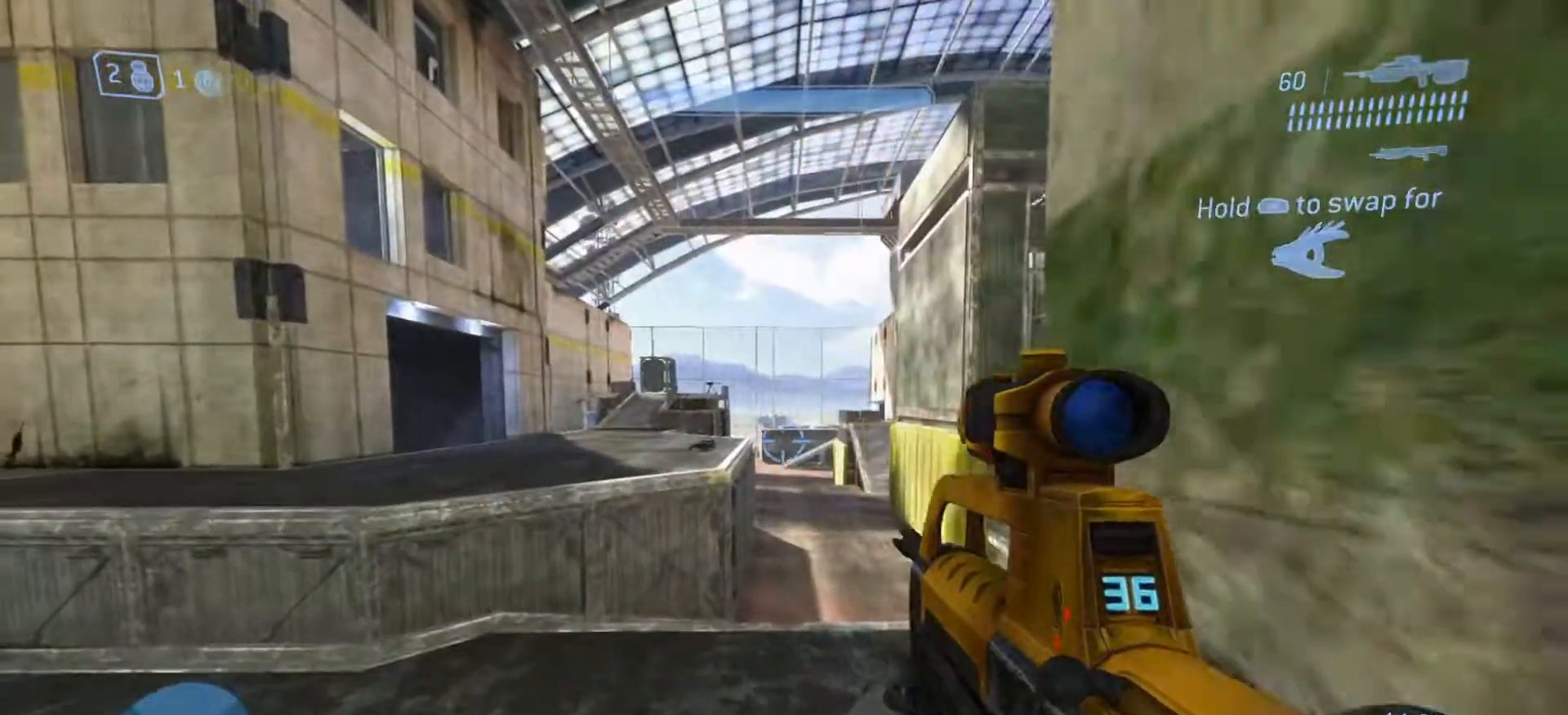
{"buttons": [], "left_stick": "up-left", "right_stick": "center", "events": [[116, "right_stick", "up-left"], [217, "right_stick", "center"]]}
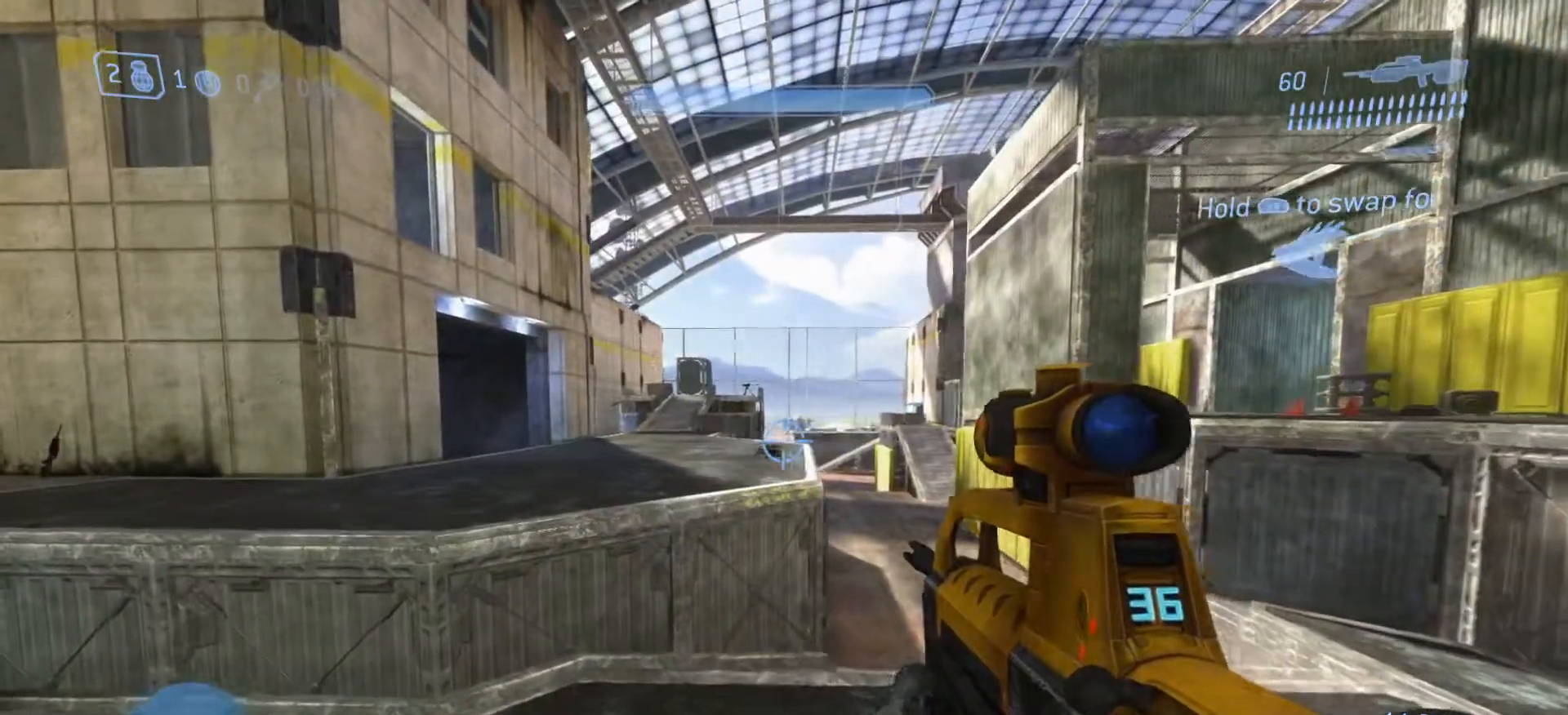
{"buttons": [], "left_stick": "up", "right_stick": "up-left", "events": [[67, "right_stick", "up-left"], [234, "left_stick", "up"], [267, "R3", "down"], [367, "R3", "up"]]}
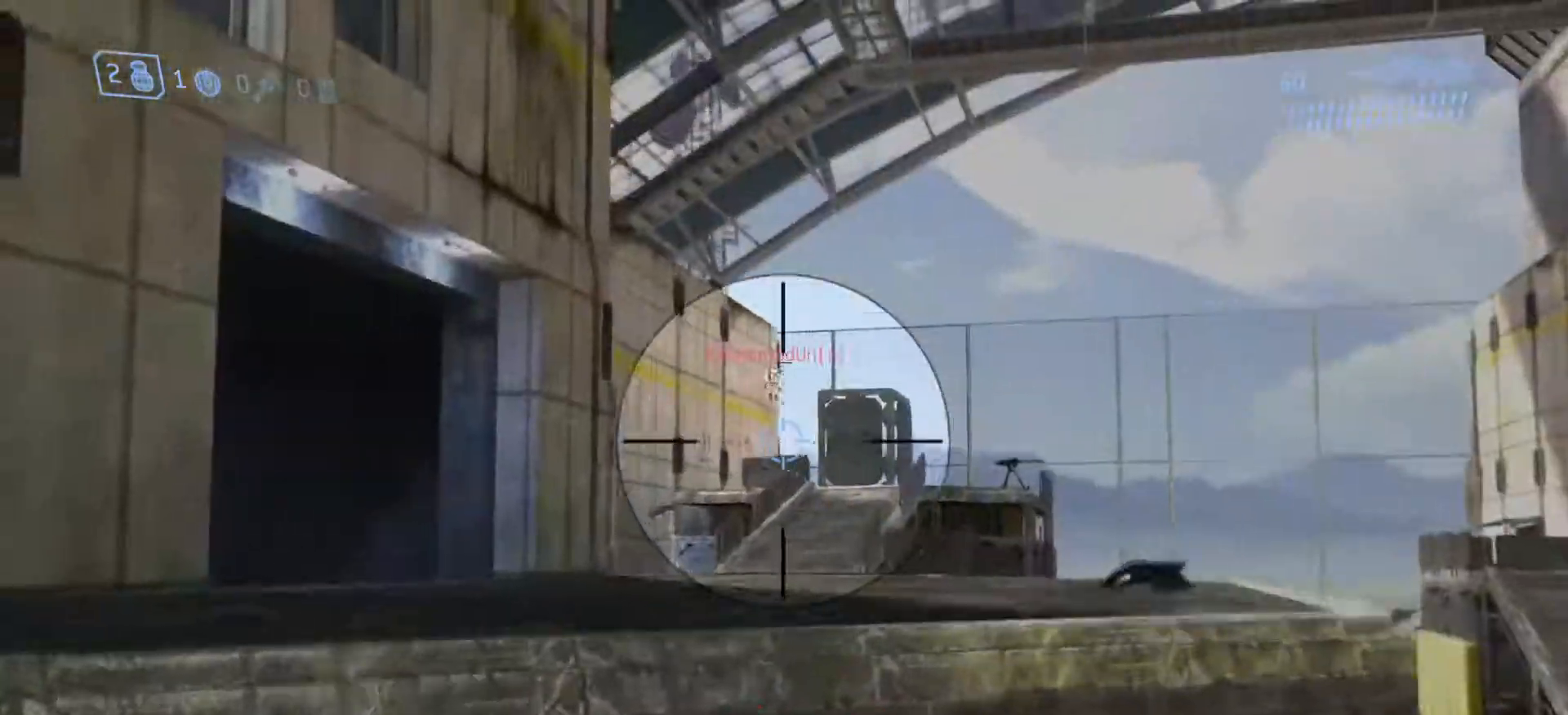
{"buttons": [], "left_stick": "up", "right_stick": "center", "events": [[183, "CROSS", "down"], [317, "CROSS", "up"], [317, "R2", "down"], [317, "right_stick", "up-right"], [400, "right_stick", "down-right"], [467, "R2", "up"], [500, "right_stick", "center"]]}
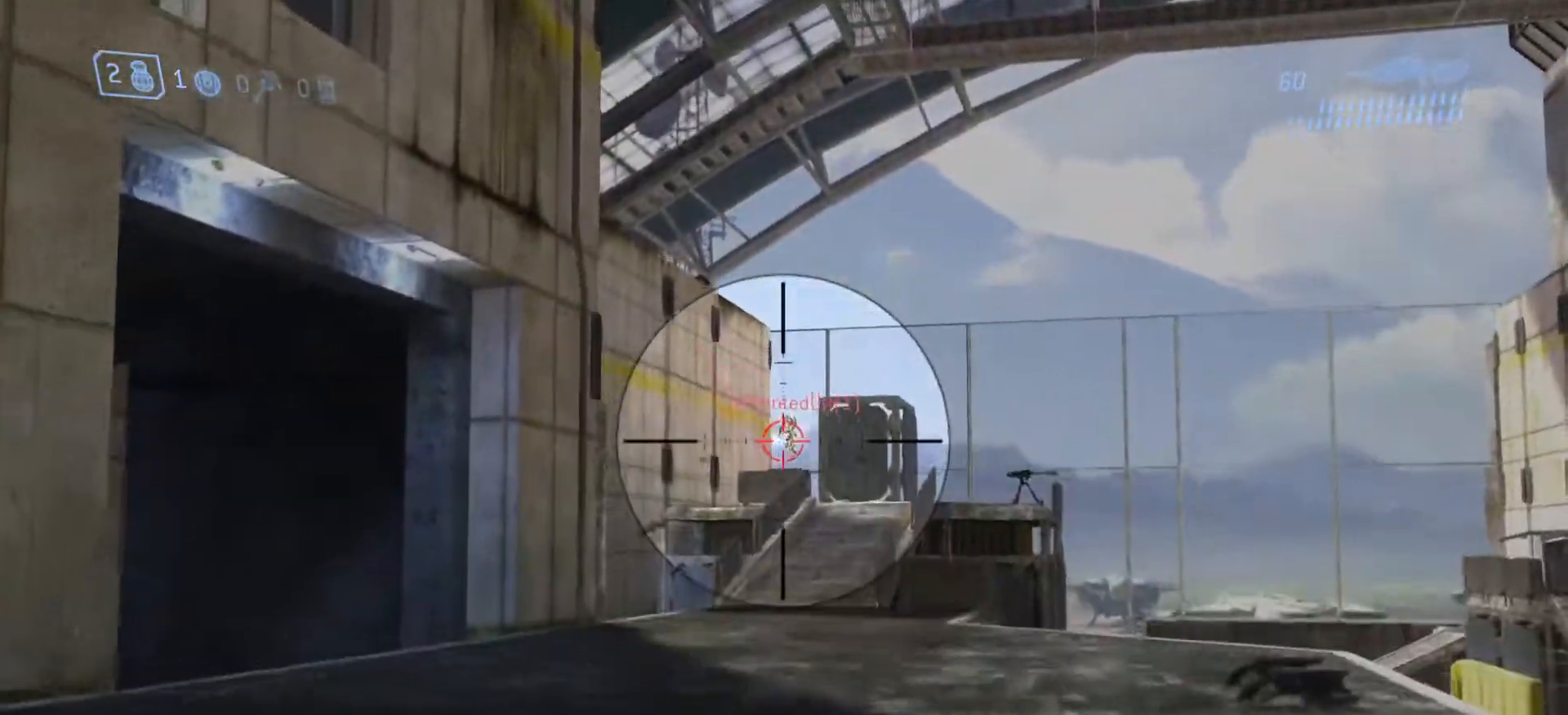
{"buttons": ["R2"], "left_stick": "up", "right_stick": "center", "events": [[17, "R2", "down"], [33, "right_stick", "up"], [117, "right_stick", "down-right"], [184, "R2", "up"], [217, "R2", "down"], [317, "right_stick", "center"], [350, "R2", "up"], [384, "R2", "down"]]}
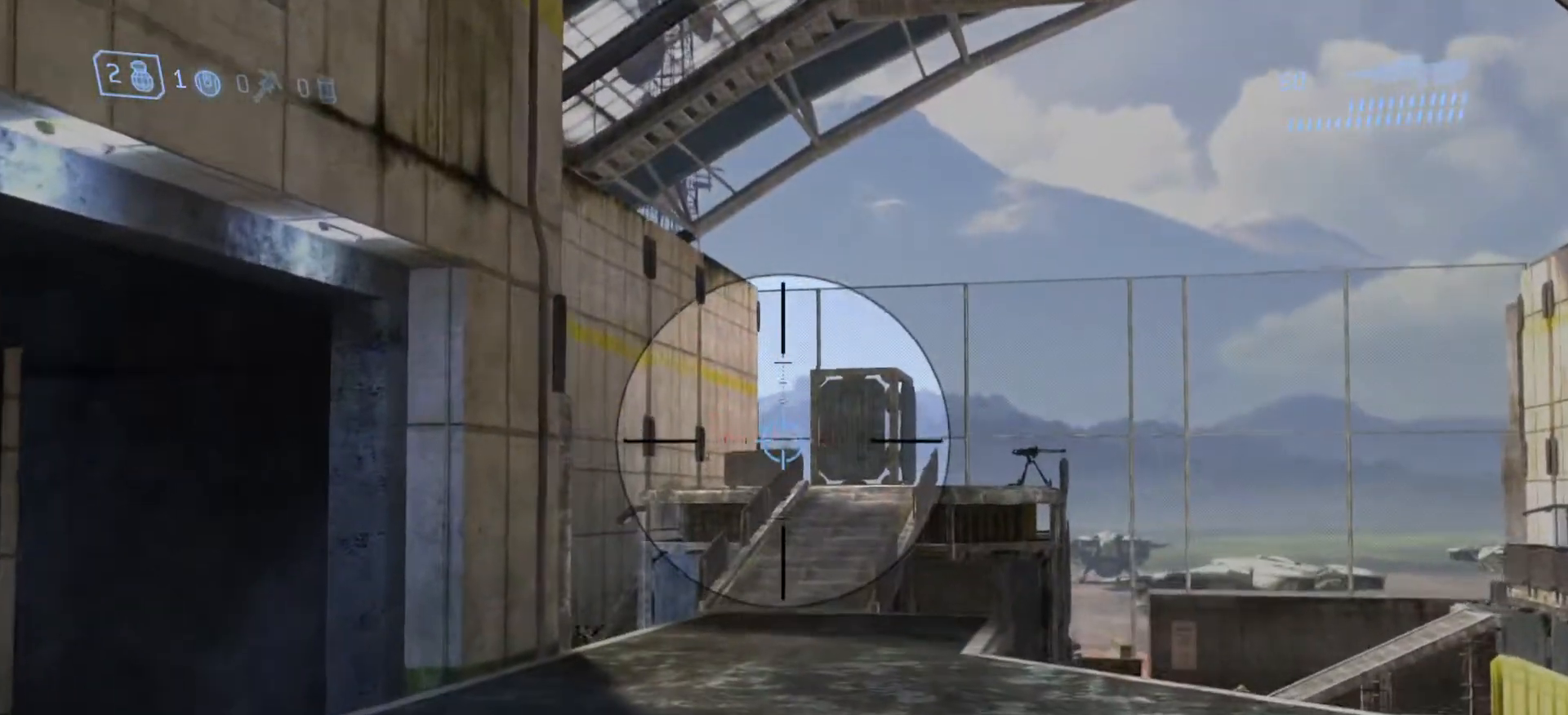
{"buttons": [], "left_stick": "up", "right_stick": "up-left", "events": [[50, "R2", "up"], [100, "right_stick", "up"], [133, "R2", "down"], [283, "right_stick", "center"], [317, "R2", "up"], [417, "right_stick", "up-left"]]}
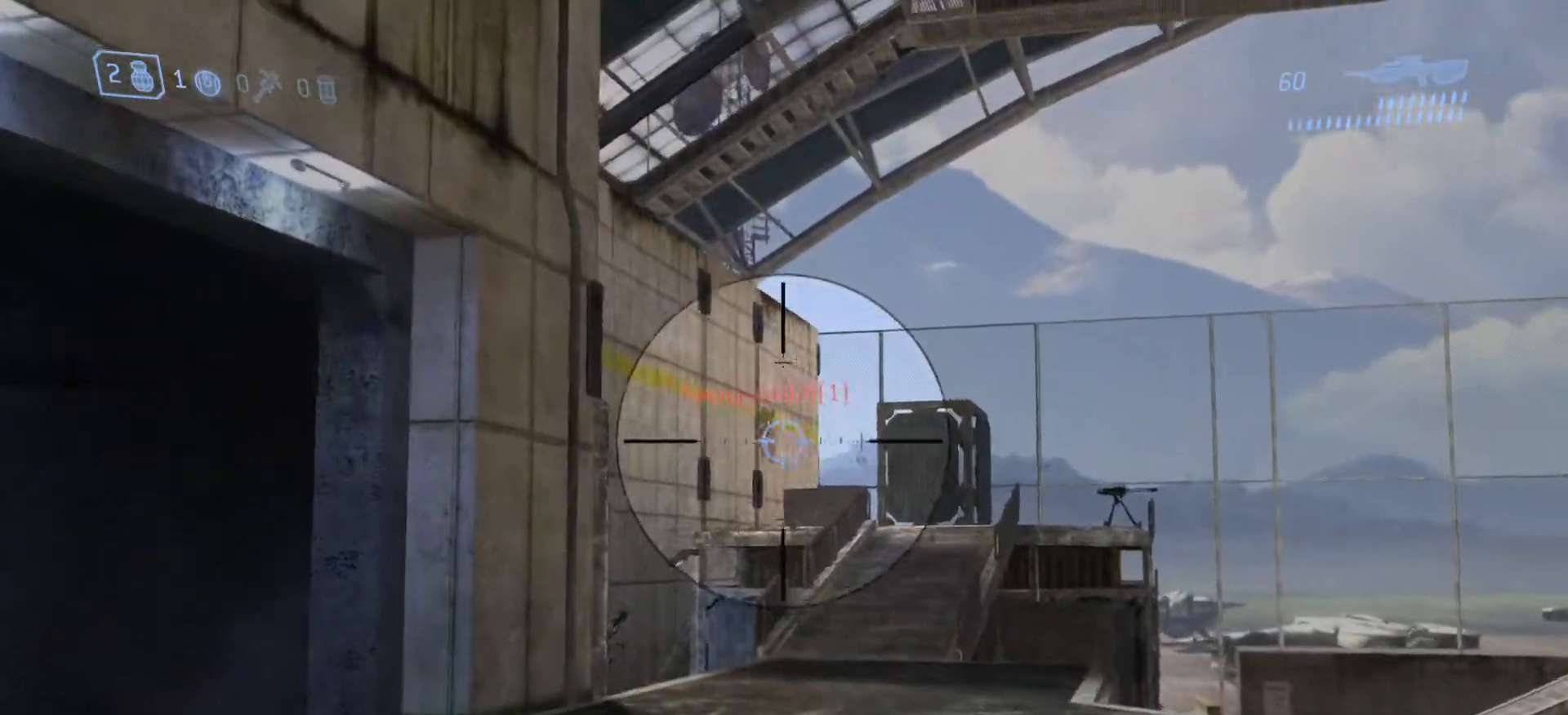
{"buttons": ["R2"], "left_stick": "up", "right_stick": "center", "events": [[34, "left_stick", "up-right"], [84, "R2", "down"], [200, "left_stick", "up"], [401, "right_stick", "center"], [451, "R2", "up"], [501, "R2", "down"]]}
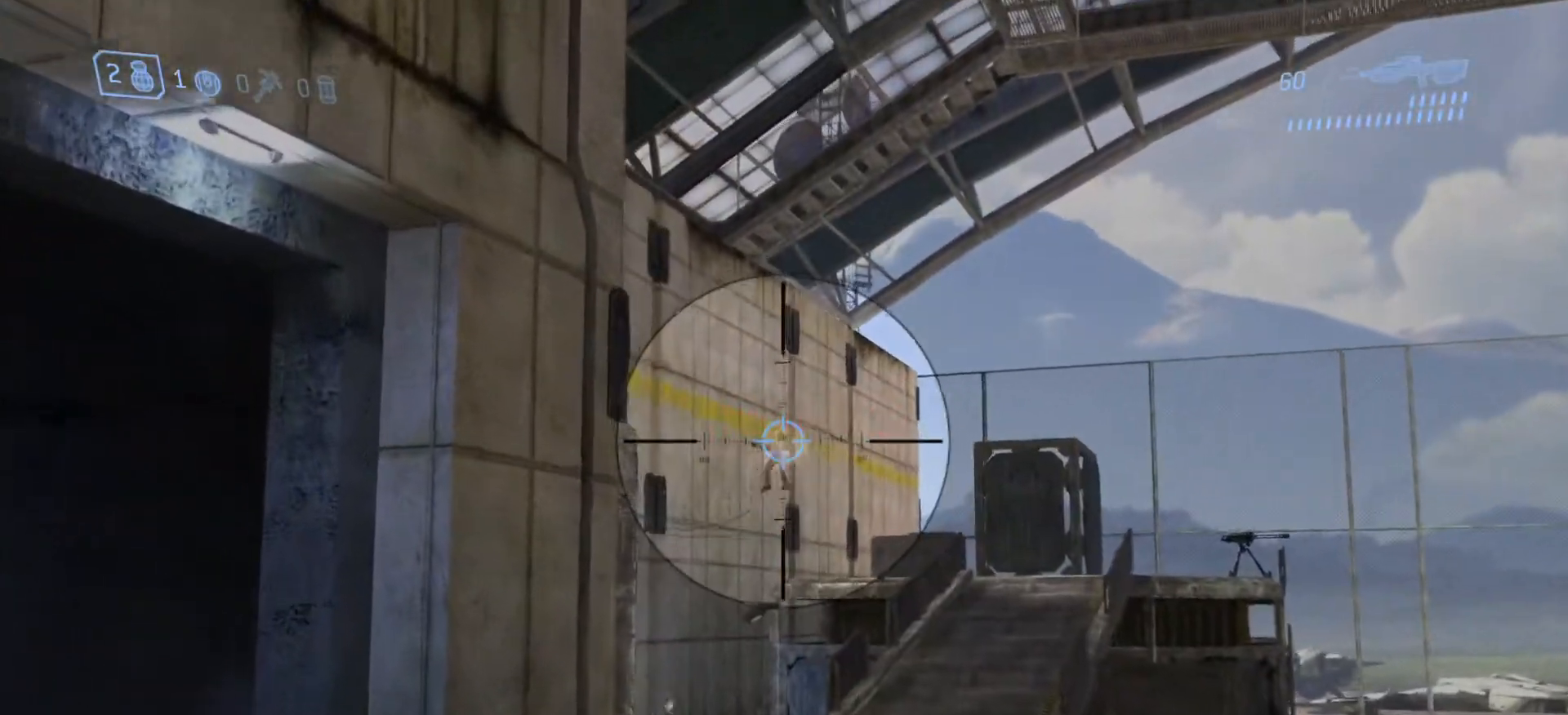
{"buttons": ["R3"], "left_stick": "up", "right_stick": "down", "events": [[100, "right_stick", "down-left"], [150, "R2", "up"], [183, "R2", "down"], [200, "right_stick", "center"], [283, "right_stick", "down"], [300, "R2", "up"], [467, "R3", "down"]]}
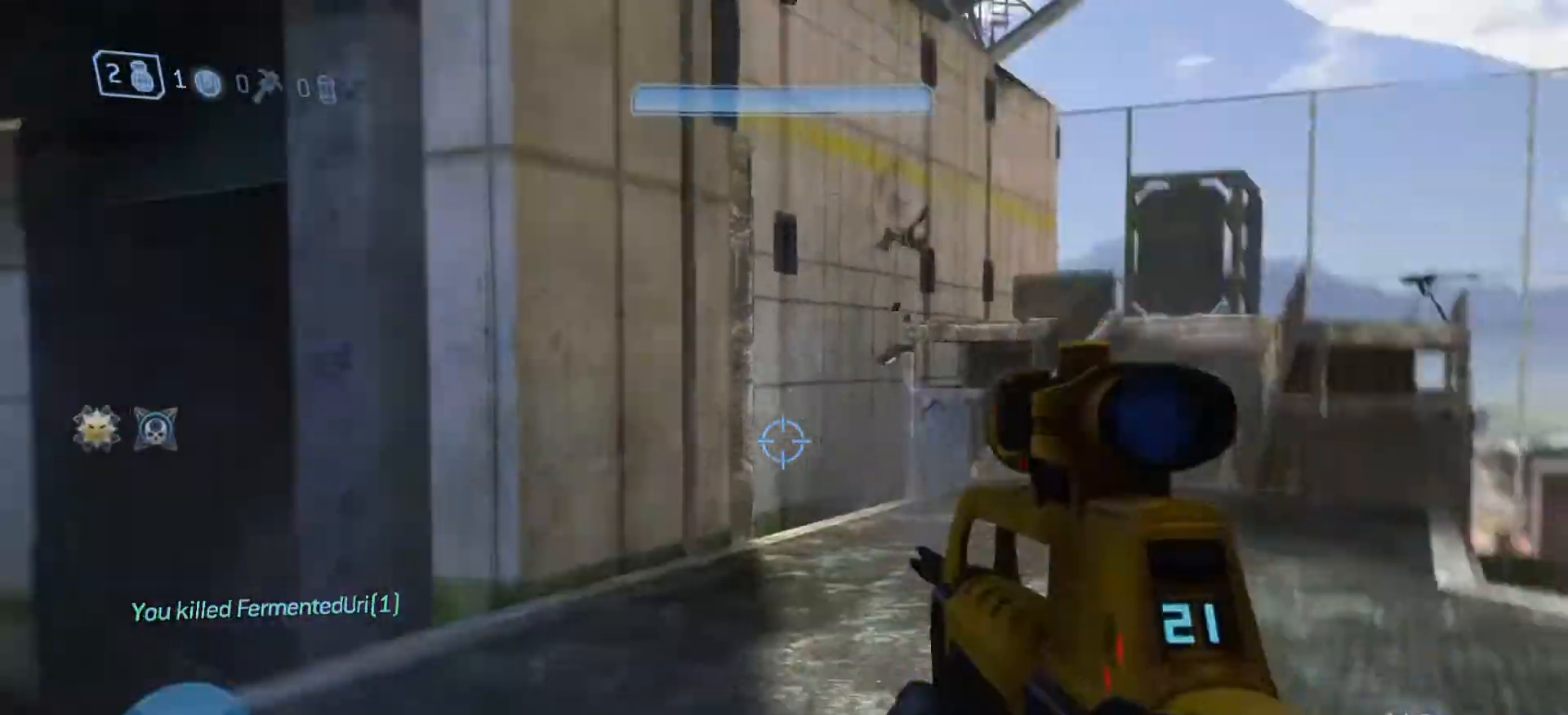
{"buttons": [], "left_stick": "up", "right_stick": "down", "events": [[117, "R3", "up"], [167, "right_stick", "center"], [284, "CROSS", "down"], [367, "right_stick", "down"], [417, "CROSS", "up"]]}
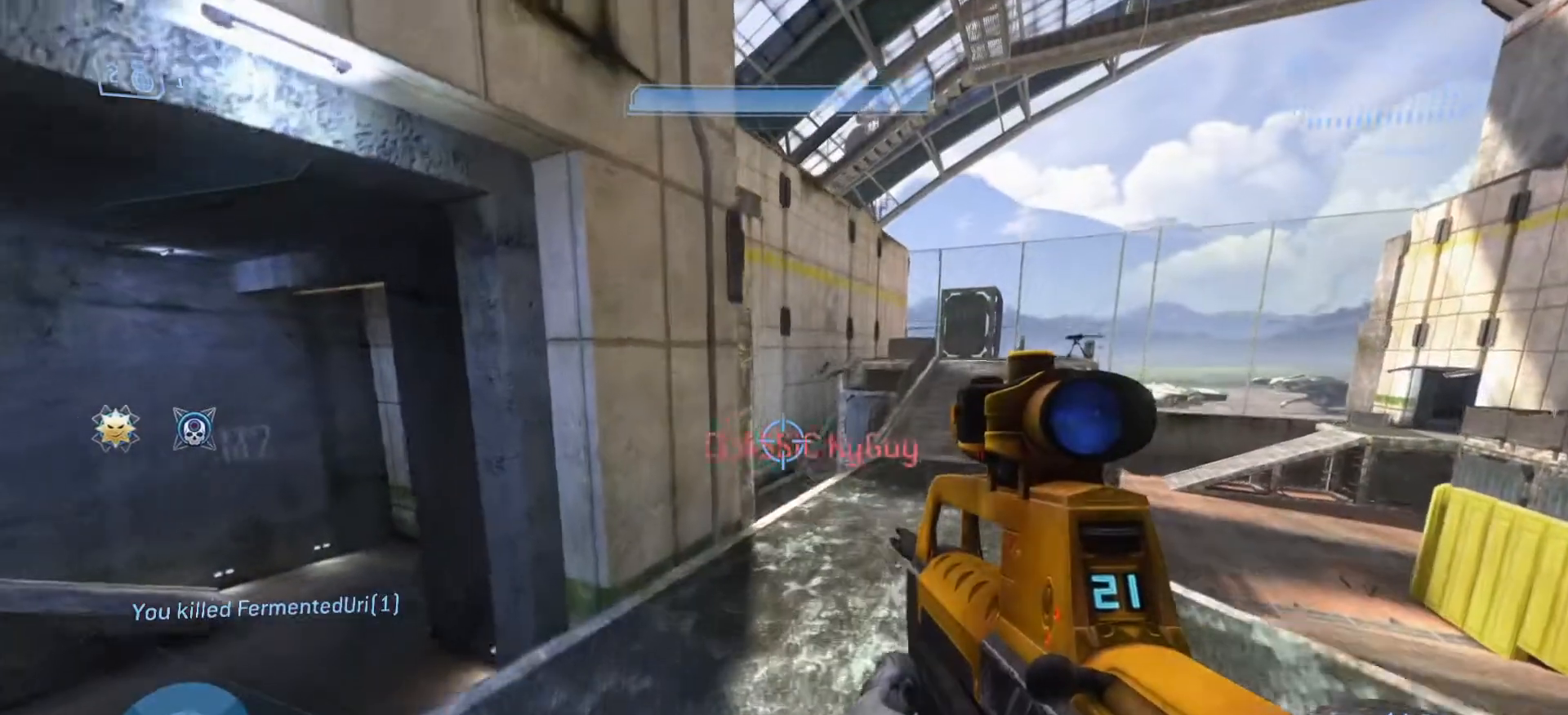
{"buttons": ["R2"], "left_stick": "up-left", "right_stick": "down-right", "events": [[333, "right_stick", "down-right"], [450, "left_stick", "up-left"], [483, "R2", "down"]]}
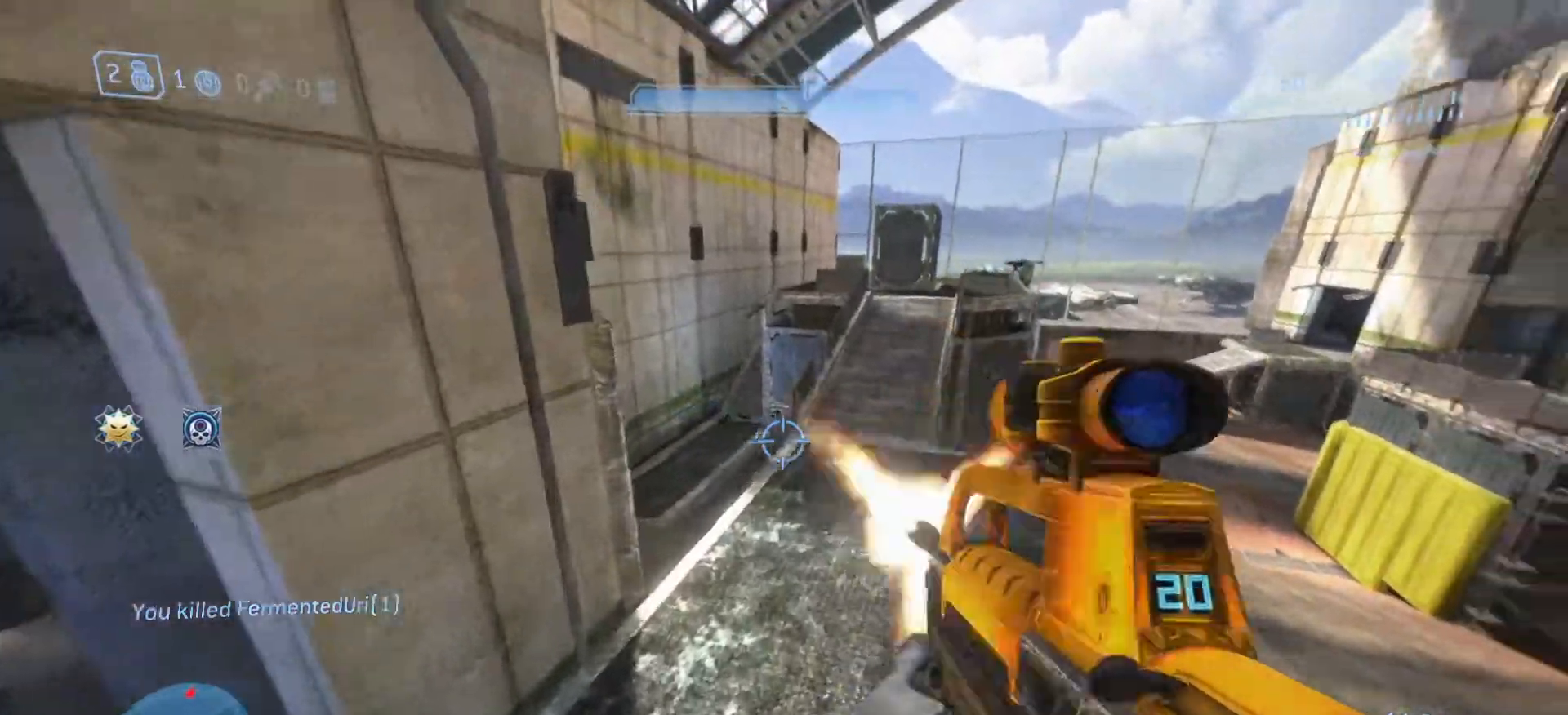
{"buttons": [], "left_stick": "up-left", "right_stick": "down", "events": [[100, "right_stick", "down"], [150, "R2", "up"]]}
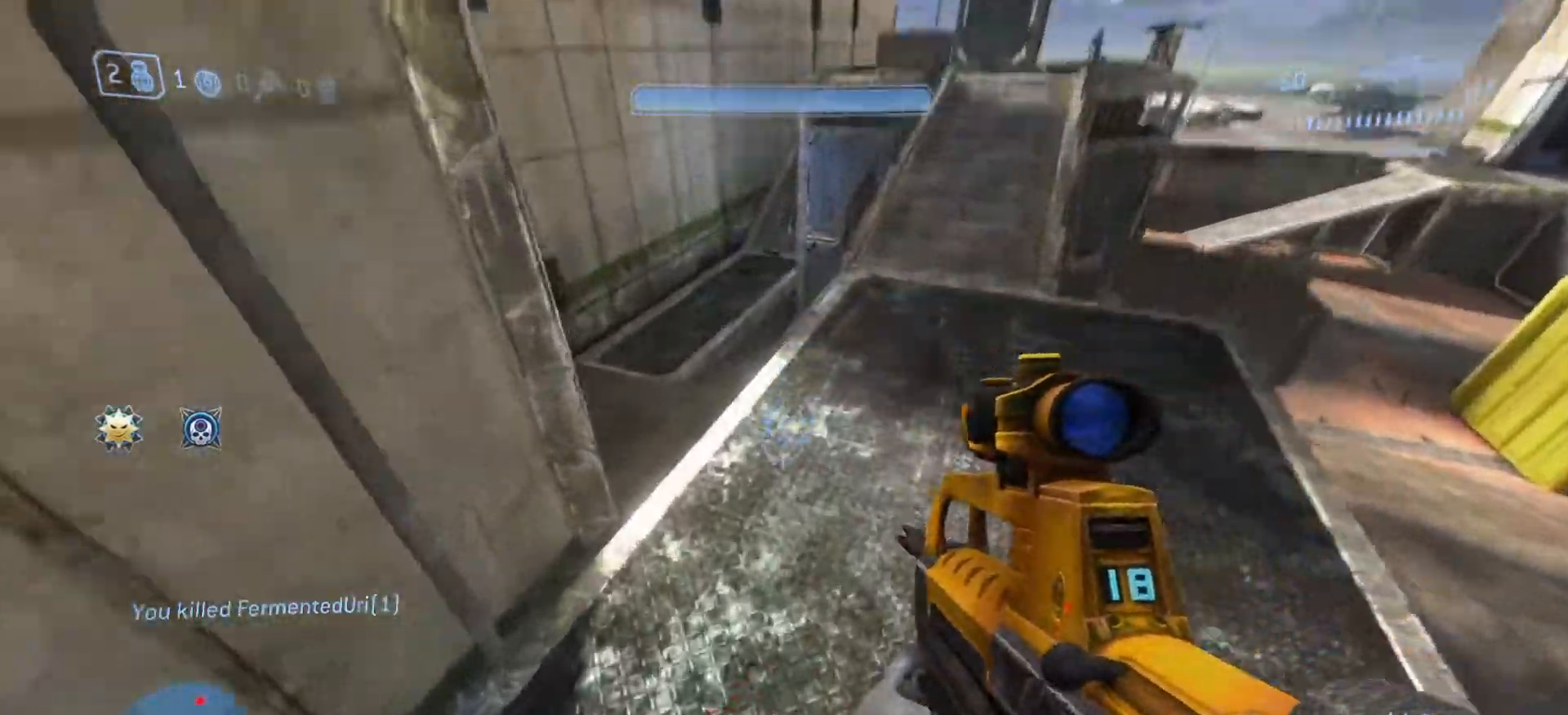
{"buttons": [], "left_stick": "up", "right_stick": "center", "events": [[83, "right_stick", "center"], [233, "right_stick", "up-right"], [350, "R1", "down"], [350, "left_stick", "up"], [450, "right_stick", "center"], [467, "R1", "up"]]}
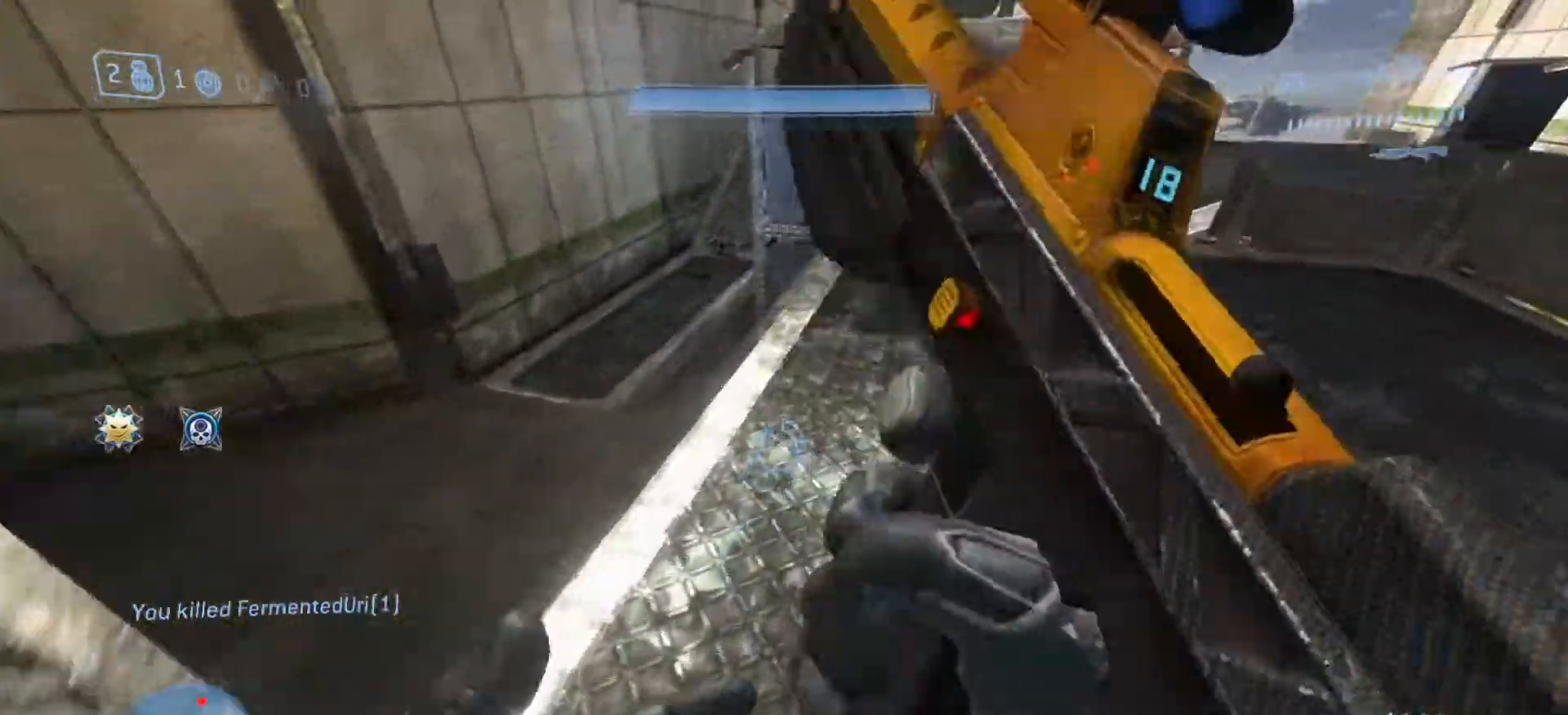
{"buttons": [], "left_stick": "up-left", "right_stick": "center", "events": [[134, "left_stick", "up-left"], [184, "right_stick", "right"], [267, "right_stick", "up-right"], [467, "right_stick", "center"]]}
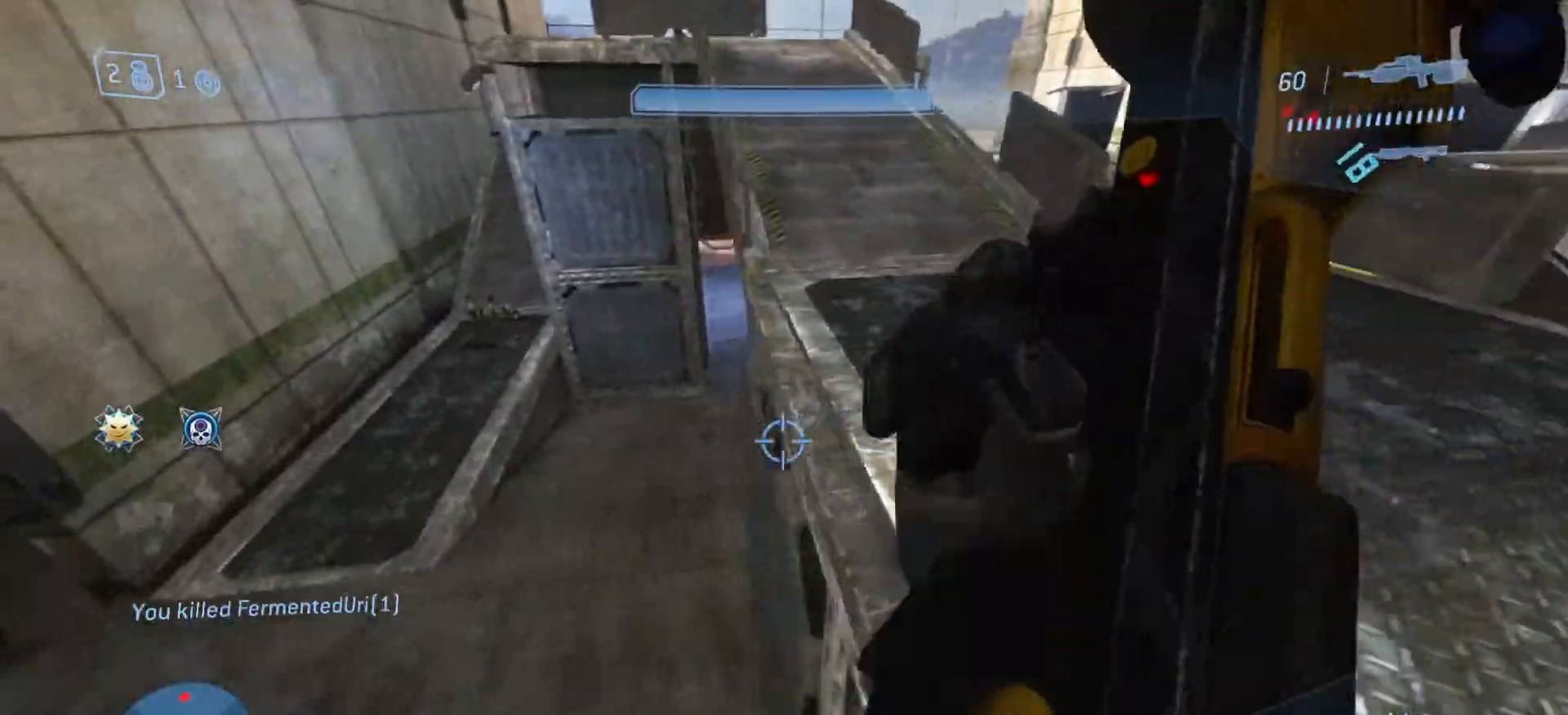
{"buttons": [], "left_stick": "up", "right_stick": "up", "events": [[66, "TRIANGLE", "down"], [116, "TRIANGLE", "up"], [217, "left_stick", "up-right"], [267, "right_stick", "down-right"], [367, "left_stick", "up"], [383, "right_stick", "up"]]}
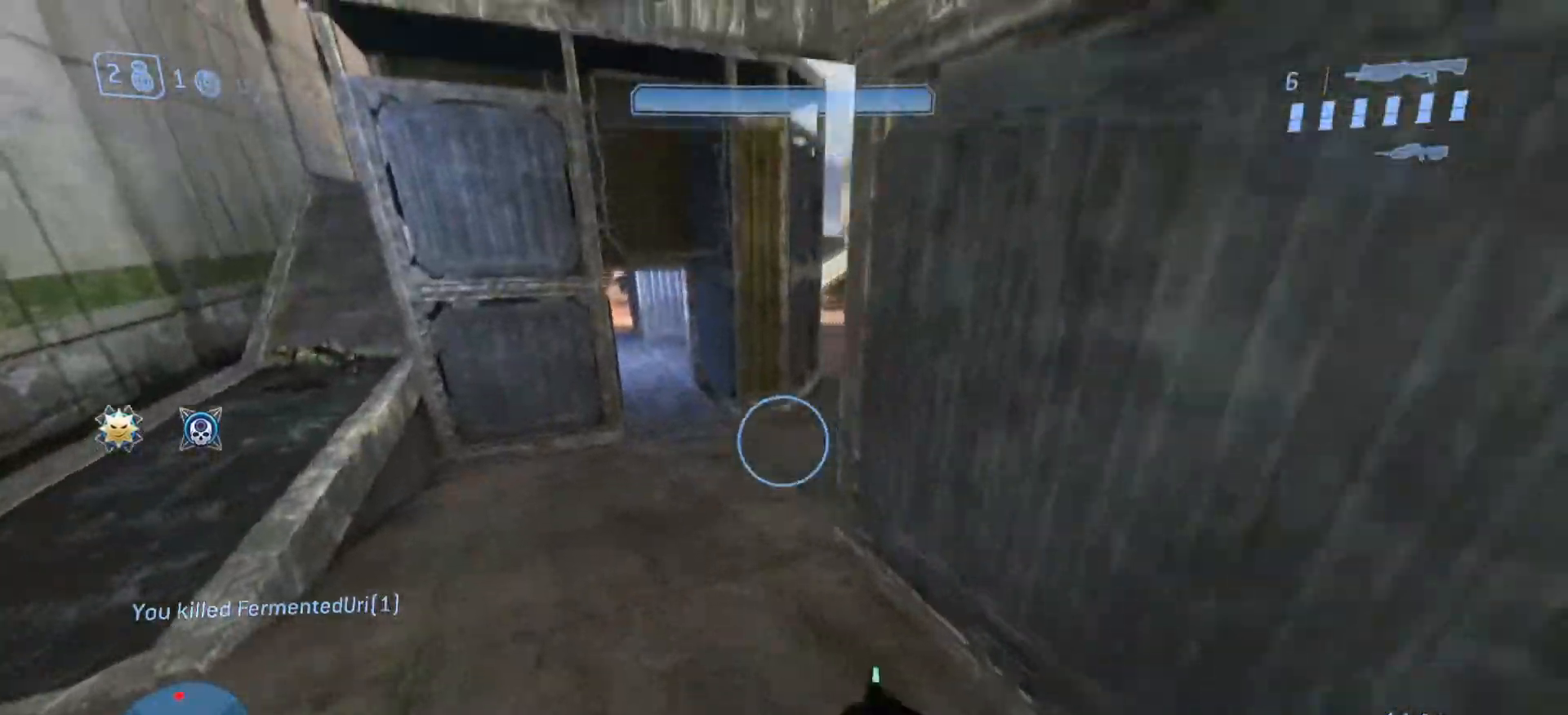
{"buttons": [], "left_stick": "up", "right_stick": "center", "events": [[134, "right_stick", "center"], [350, "TRIANGLE", "down"], [434, "TRIANGLE", "up"]]}
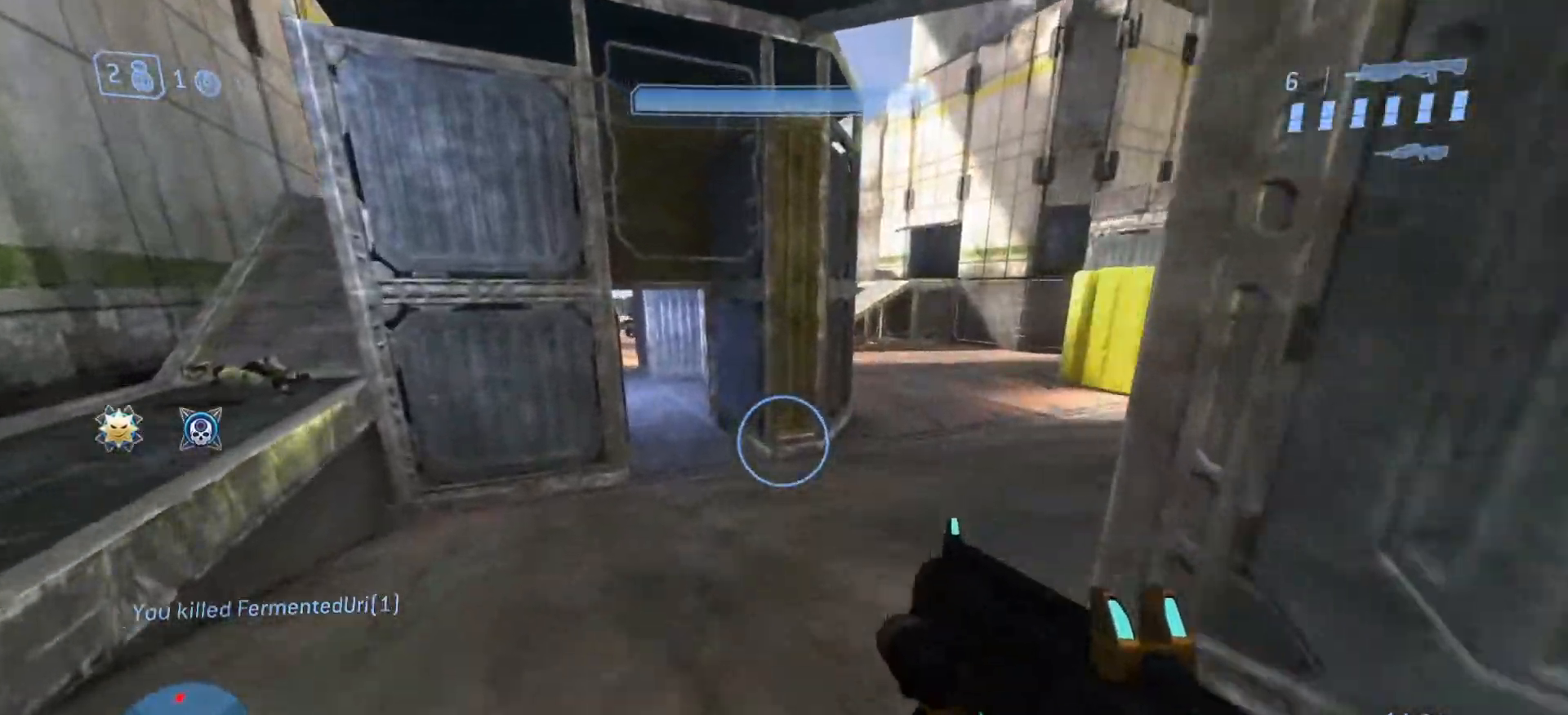
{"buttons": [], "left_stick": "up", "right_stick": "center", "events": [[150, "right_stick", "up-right"], [333, "right_stick", "center"]]}
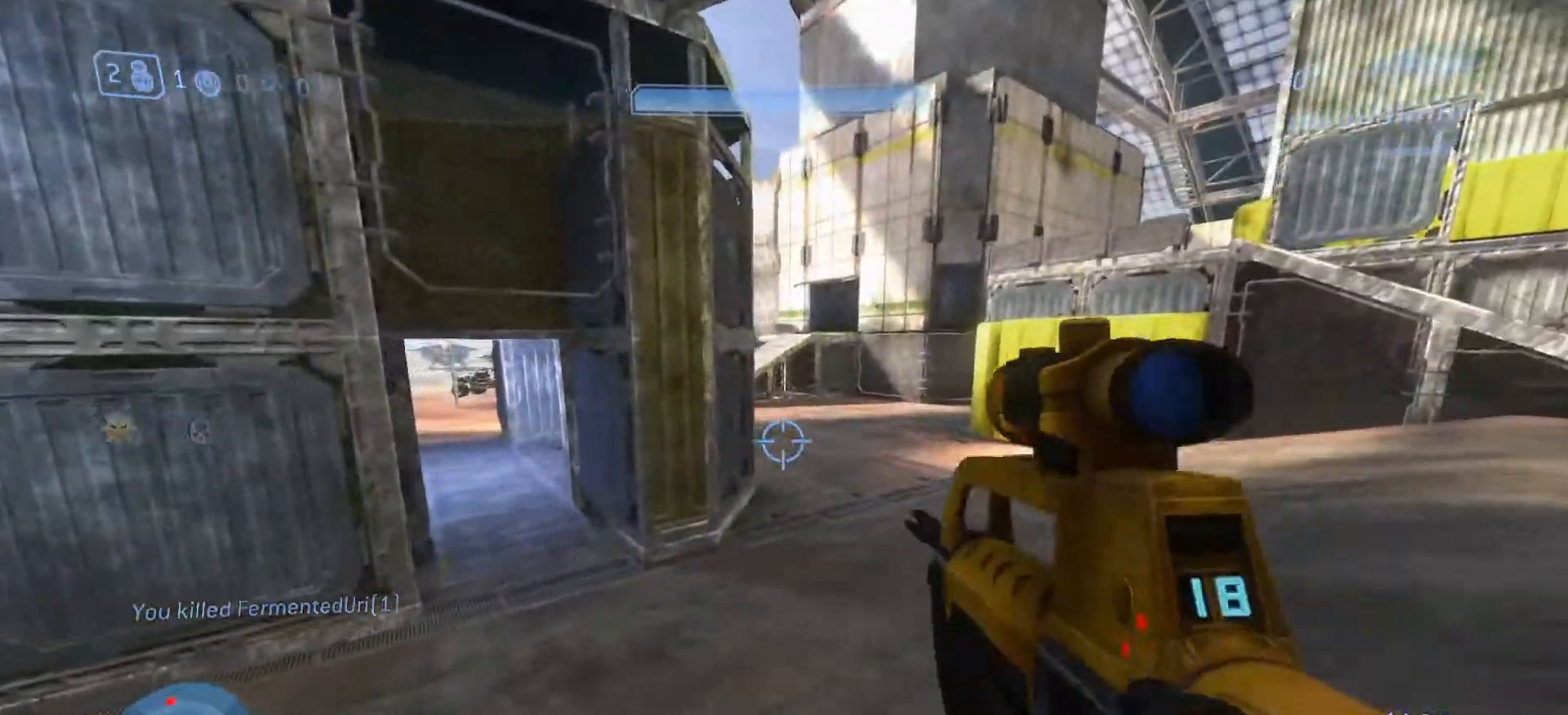
{"buttons": [], "left_stick": "up-right", "right_stick": "up-left", "events": [[33, "left_stick", "up-right"], [67, "right_stick", "up-left"]]}
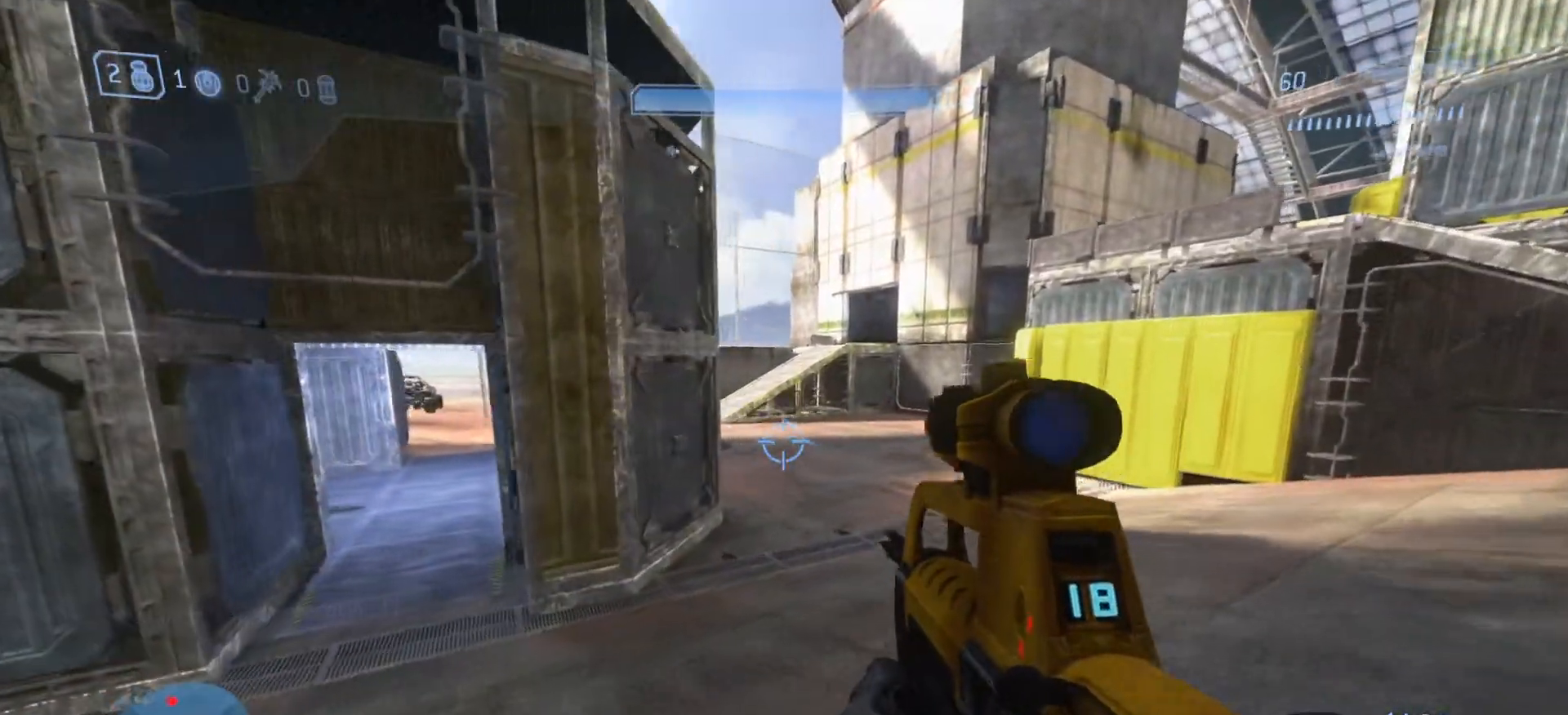
{"buttons": [], "left_stick": "up-right", "right_stick": "up-left", "events": []}
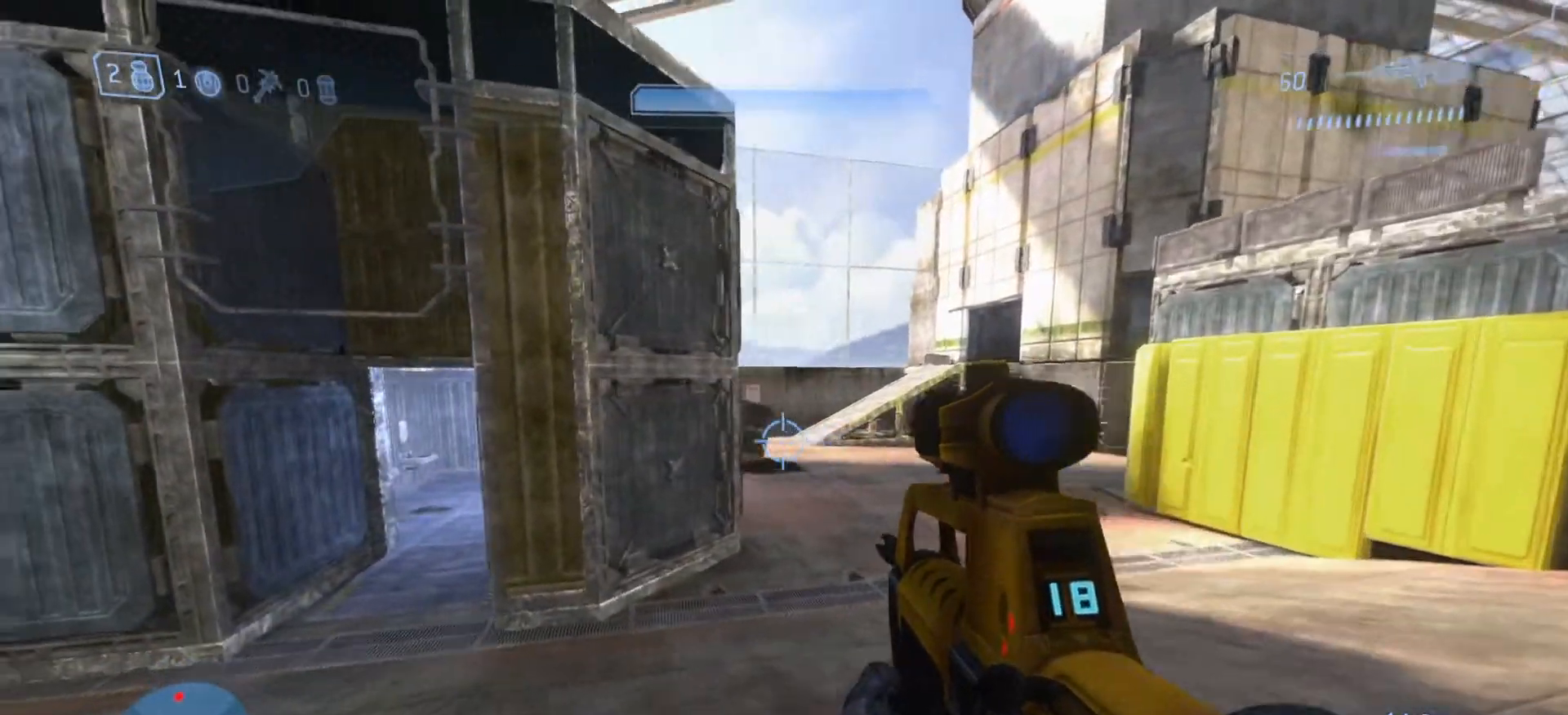
{"buttons": [], "left_stick": "up-left", "right_stick": "left", "events": [[217, "right_stick", "left"], [317, "left_stick", "up-left"], [350, "R1", "down"], [384, "right_stick", "center"], [434, "right_stick", "left"], [484, "R1", "up"]]}
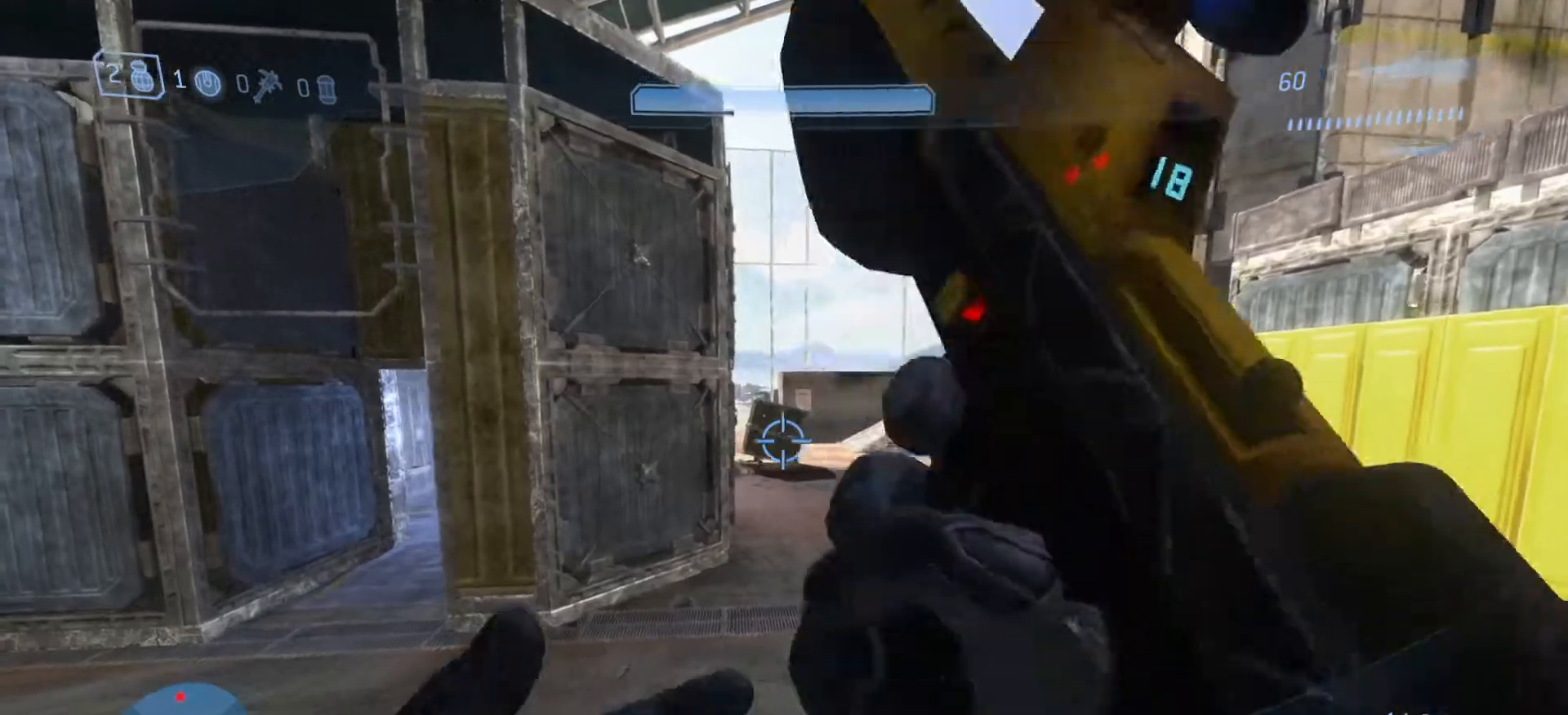
{"buttons": [], "left_stick": "up-left", "right_stick": "right", "events": [[250, "right_stick", "up-right"], [333, "right_stick", "center"], [433, "right_stick", "right"]]}
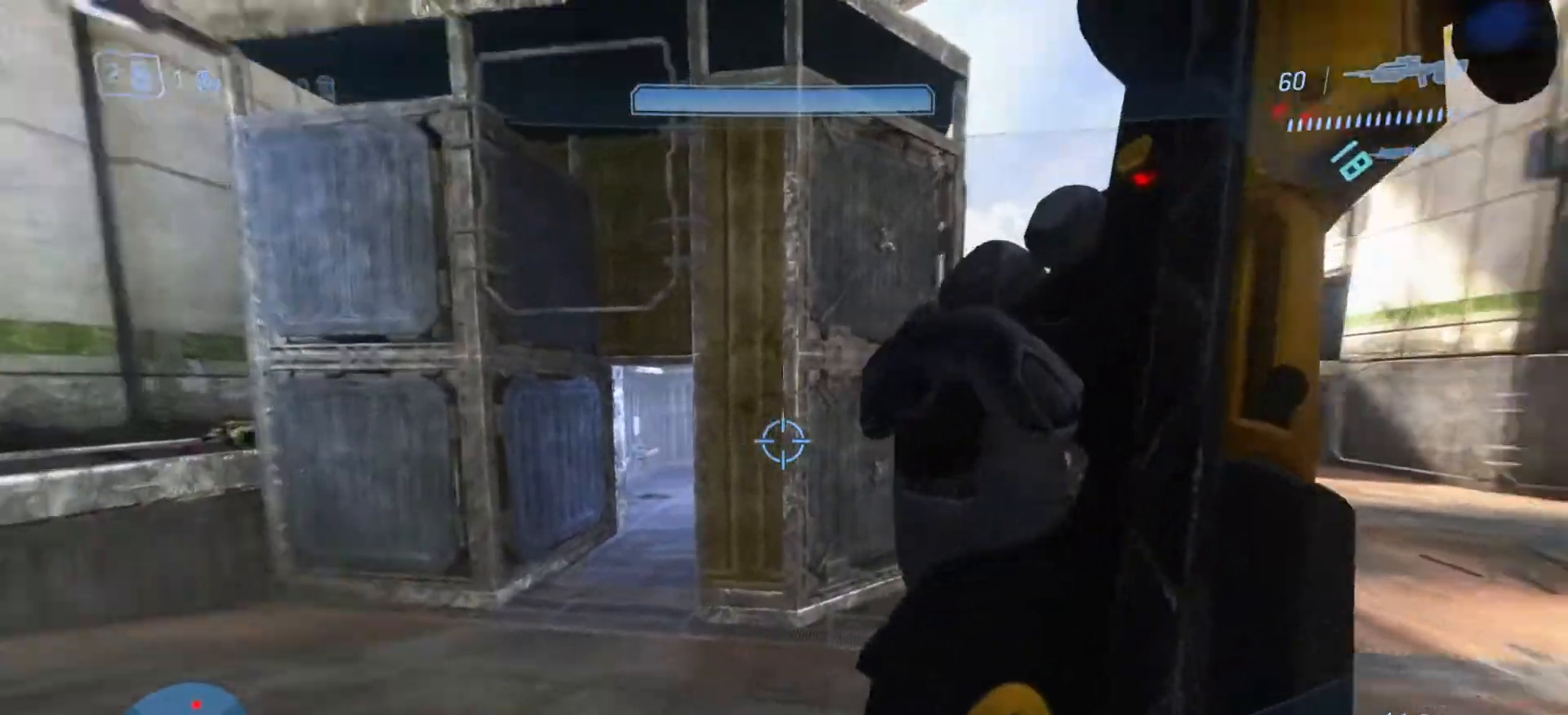
{"buttons": [], "left_stick": "right", "right_stick": "right", "events": [[217, "left_stick", "up-right"], [317, "left_stick", "right"]]}